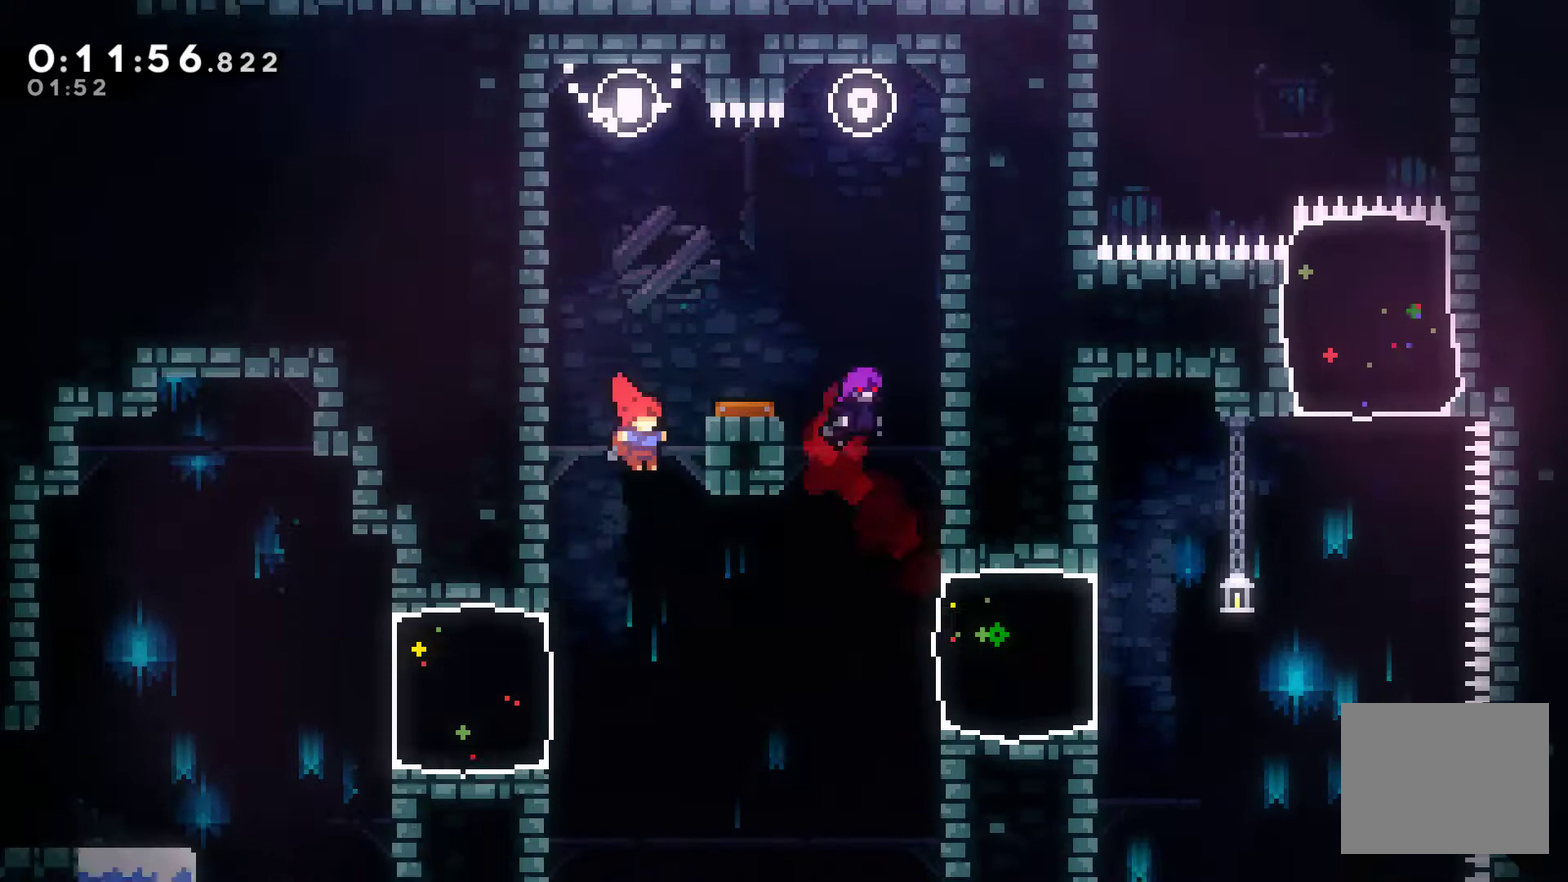
Gameplay with a controller (Xbox layout); each line is a JSON object with the inputs held at the frame after it. "events" lists button and stick changes between this image and that frame as [ms after this image, input, new state], when the widget could be followed in between. Not read: R3.
{"buttons": ["X", "DPAD_RIGHT"], "left_stick": "center", "right_stick": "center", "events": [[333, "X", "down"]]}
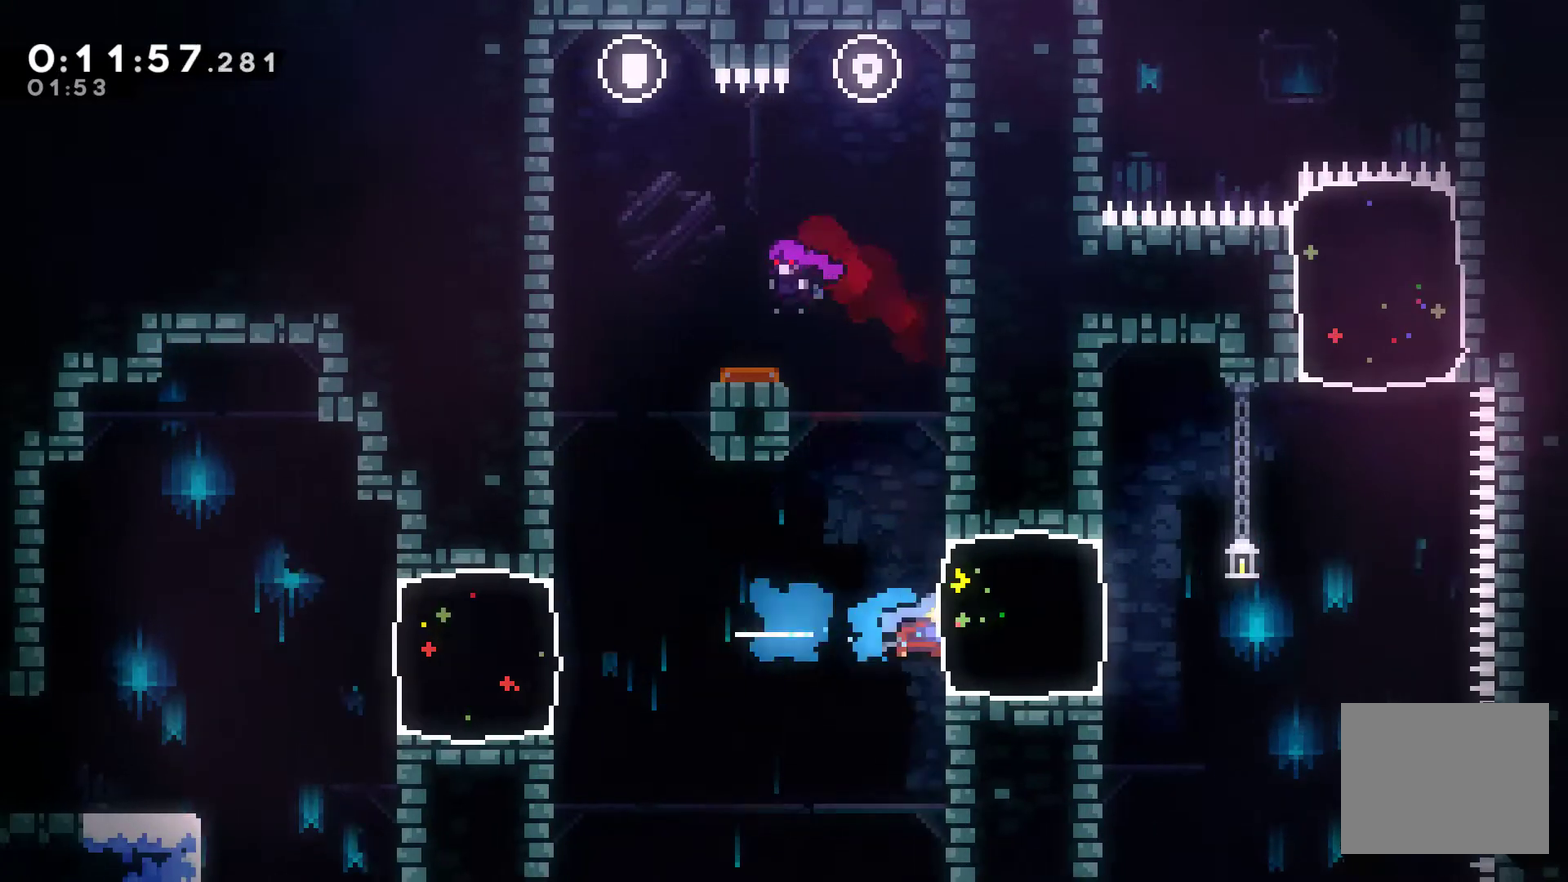
{"buttons": ["X", "DPAD_UP"], "left_stick": "center", "right_stick": "center", "events": [[233, "A", "down"], [400, "A", "up"], [400, "DPAD_UP", "down"], [400, "X", "up"], [433, "DPAD_RIGHT", "up"], [467, "X", "down"]]}
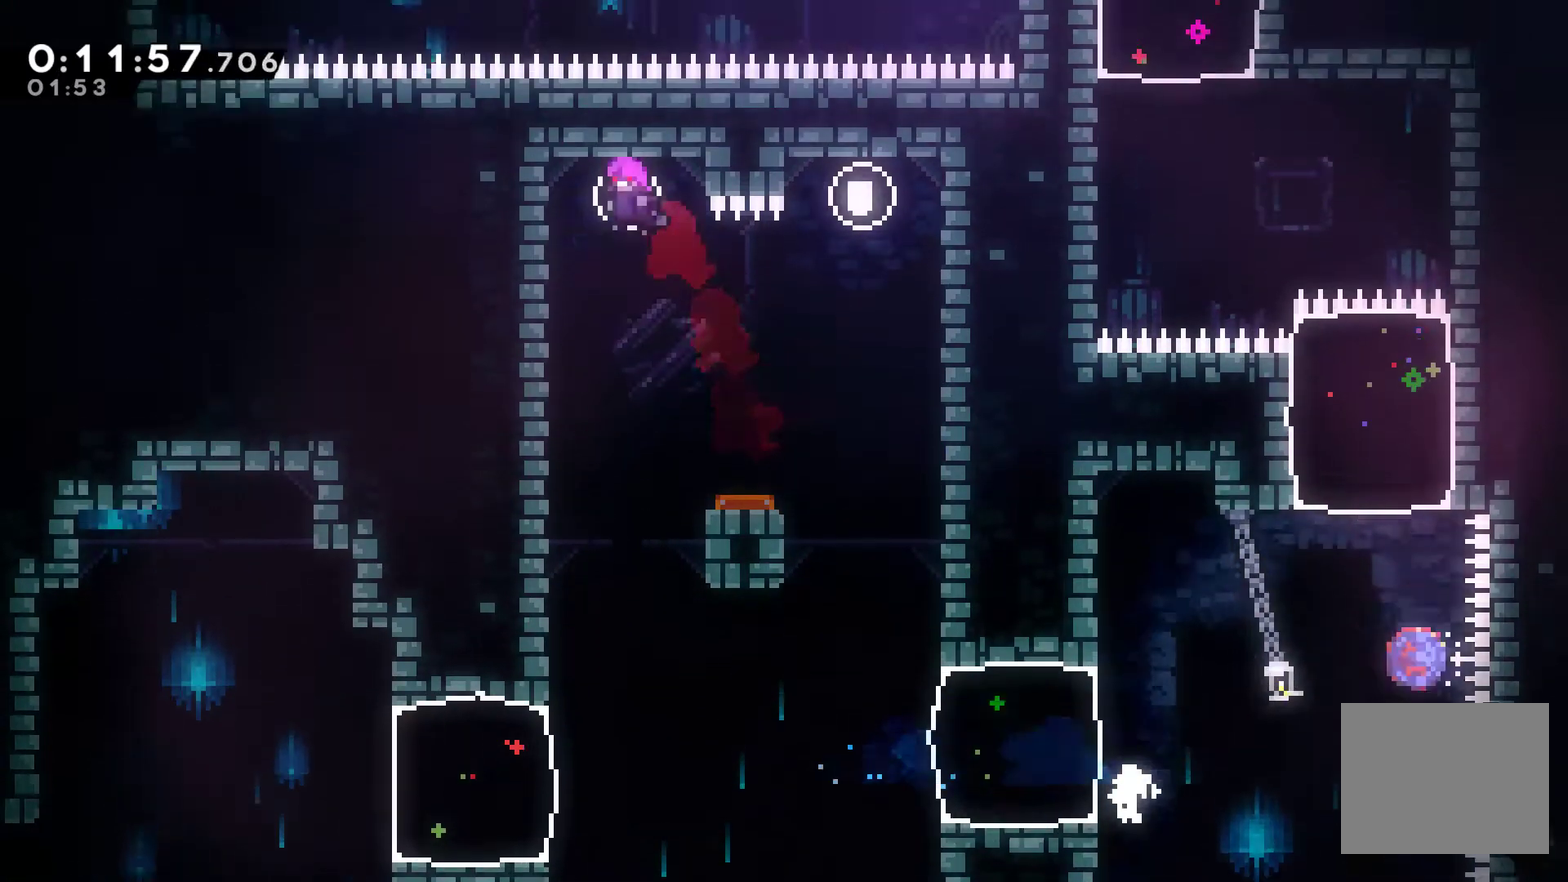
{"buttons": ["DPAD_LEFT"], "left_stick": "center", "right_stick": "center", "events": [[167, "DPAD_LEFT", "down"], [233, "X", "up"], [267, "DPAD_UP", "up"], [333, "DPAD_UP", "down"], [500, "DPAD_UP", "up"]]}
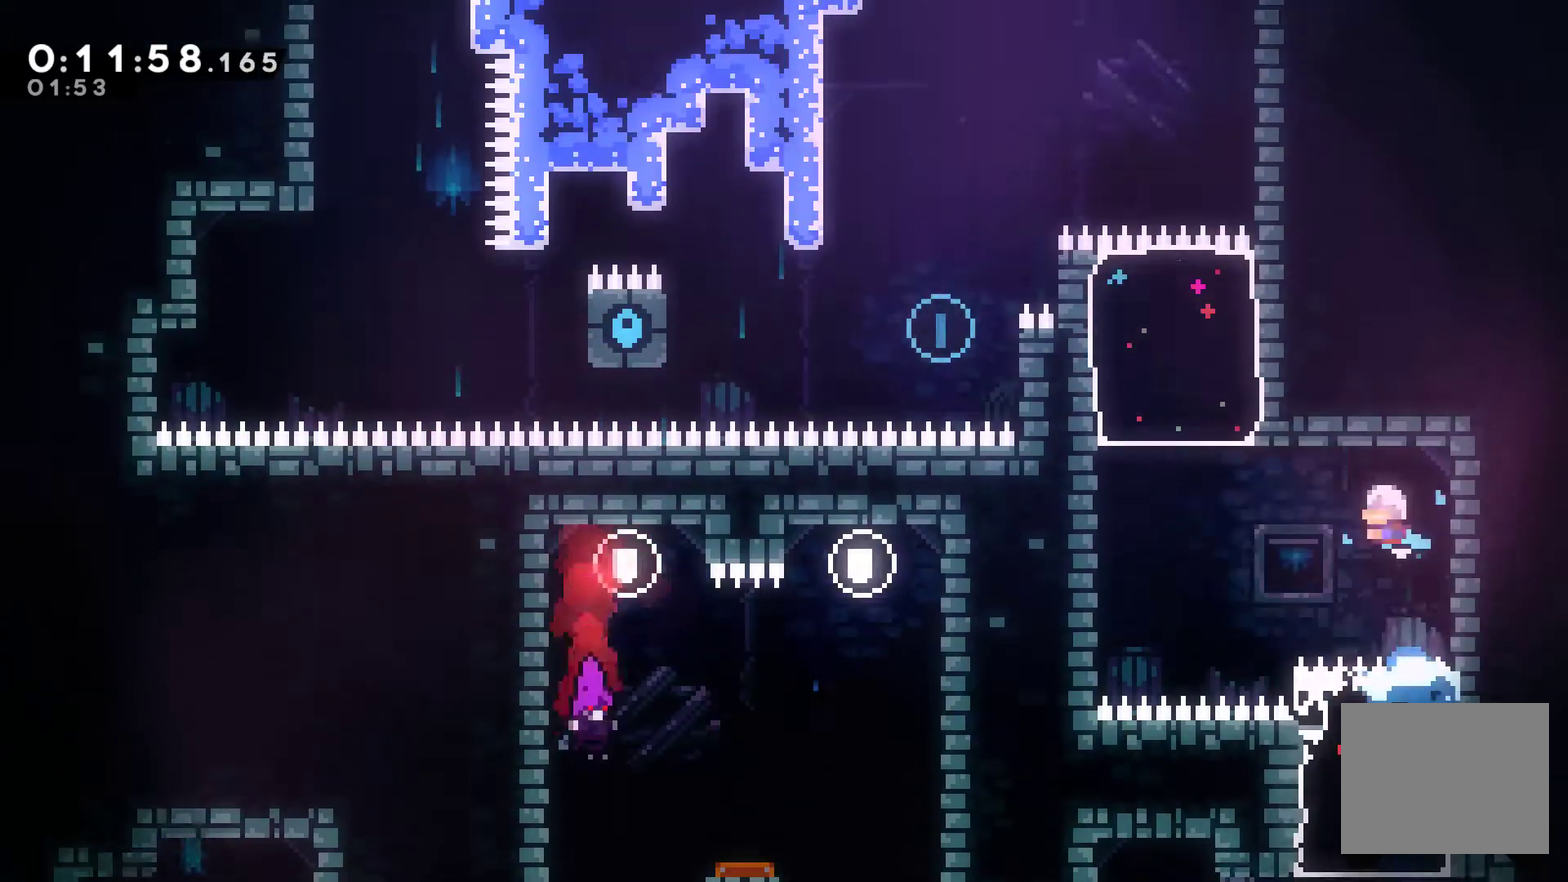
{"buttons": ["X", "DPAD_UP"], "left_stick": "center", "right_stick": "center", "events": [[200, "DPAD_UP", "down"], [433, "X", "down"], [467, "DPAD_LEFT", "up"]]}
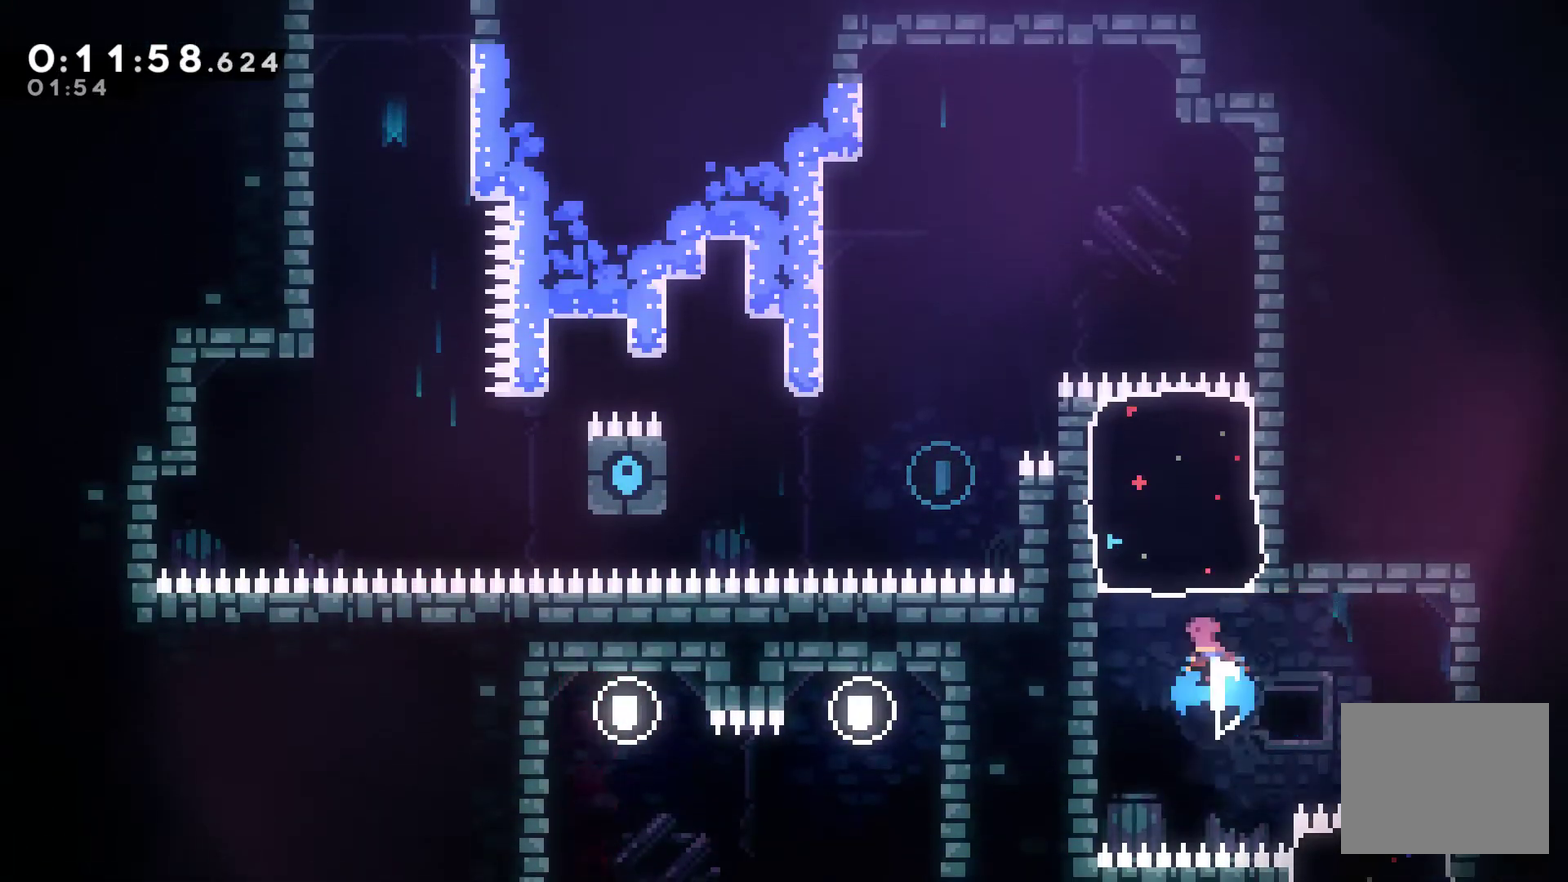
{"buttons": ["DPAD_LEFT"], "left_stick": "center", "right_stick": "center", "events": [[33, "DPAD_LEFT", "down"], [67, "DPAD_UP", "up"], [67, "X", "up"]]}
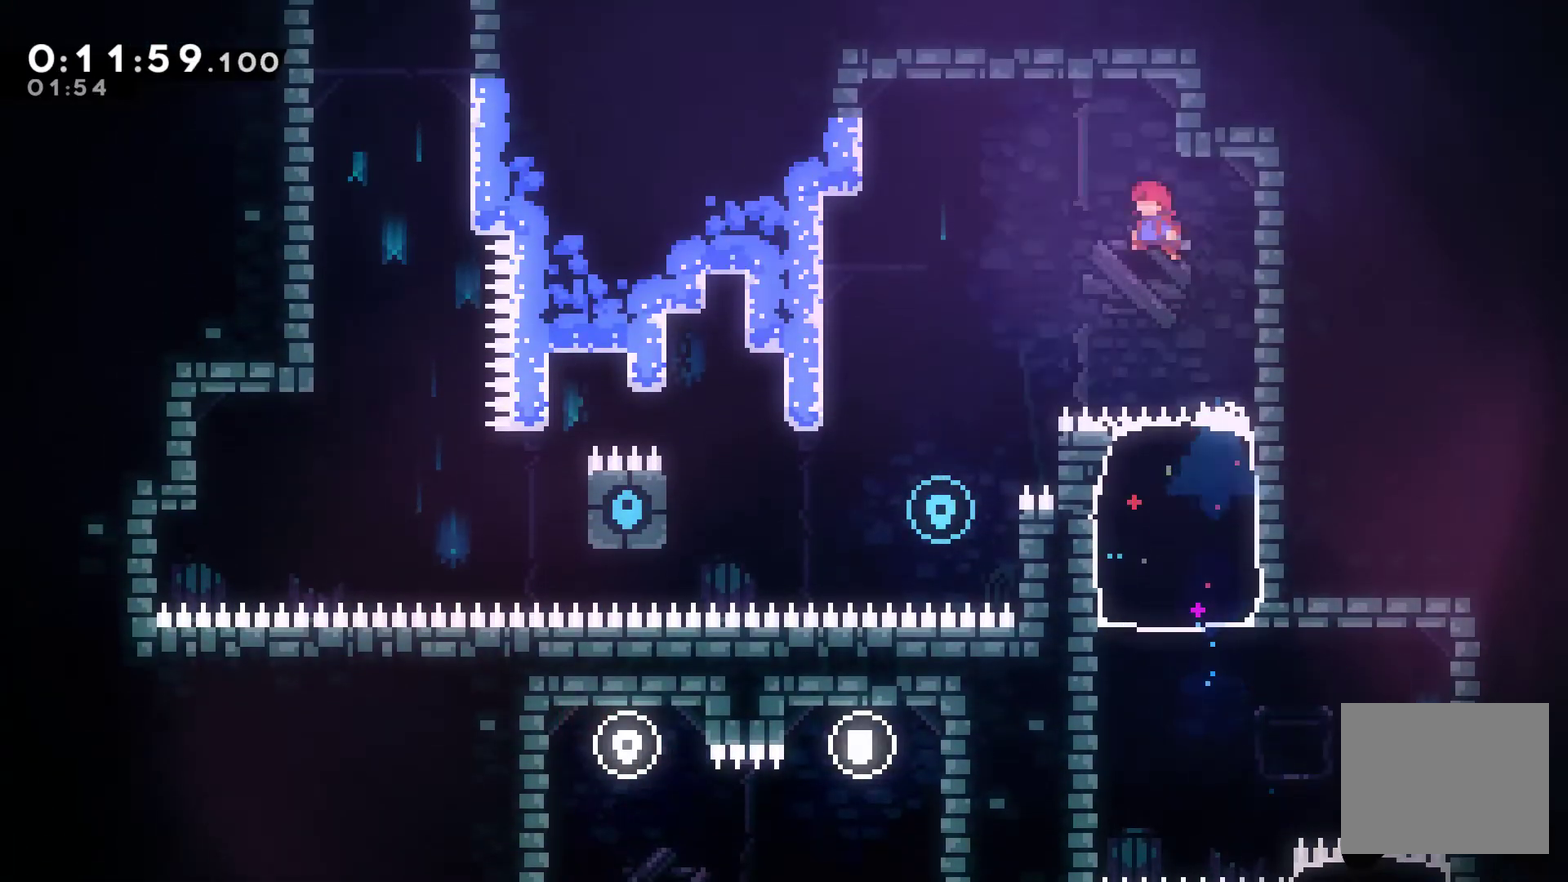
{"buttons": ["DPAD_LEFT"], "left_stick": "center", "right_stick": "center", "events": [[200, "DPAD_UP", "down"], [267, "DPAD_UP", "up"], [333, "DPAD_LEFT", "up"], [433, "DPAD_LEFT", "down"]]}
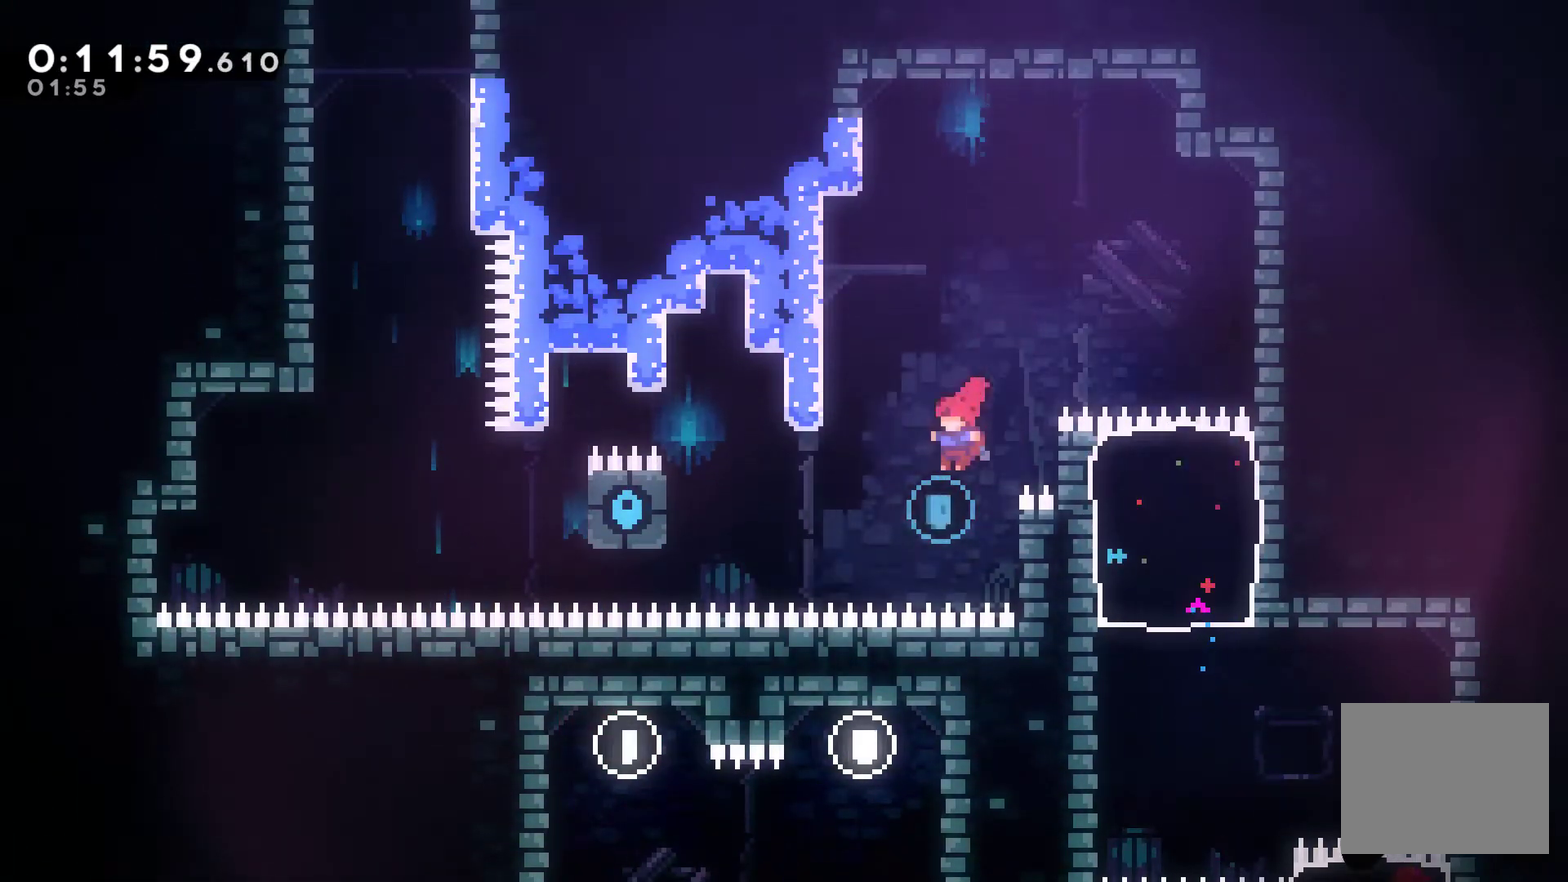
{"buttons": ["R1", "DPAD_LEFT"], "left_stick": "center", "right_stick": "center", "events": [[100, "X", "down"], [200, "X", "up"], [233, "R1", "down"]]}
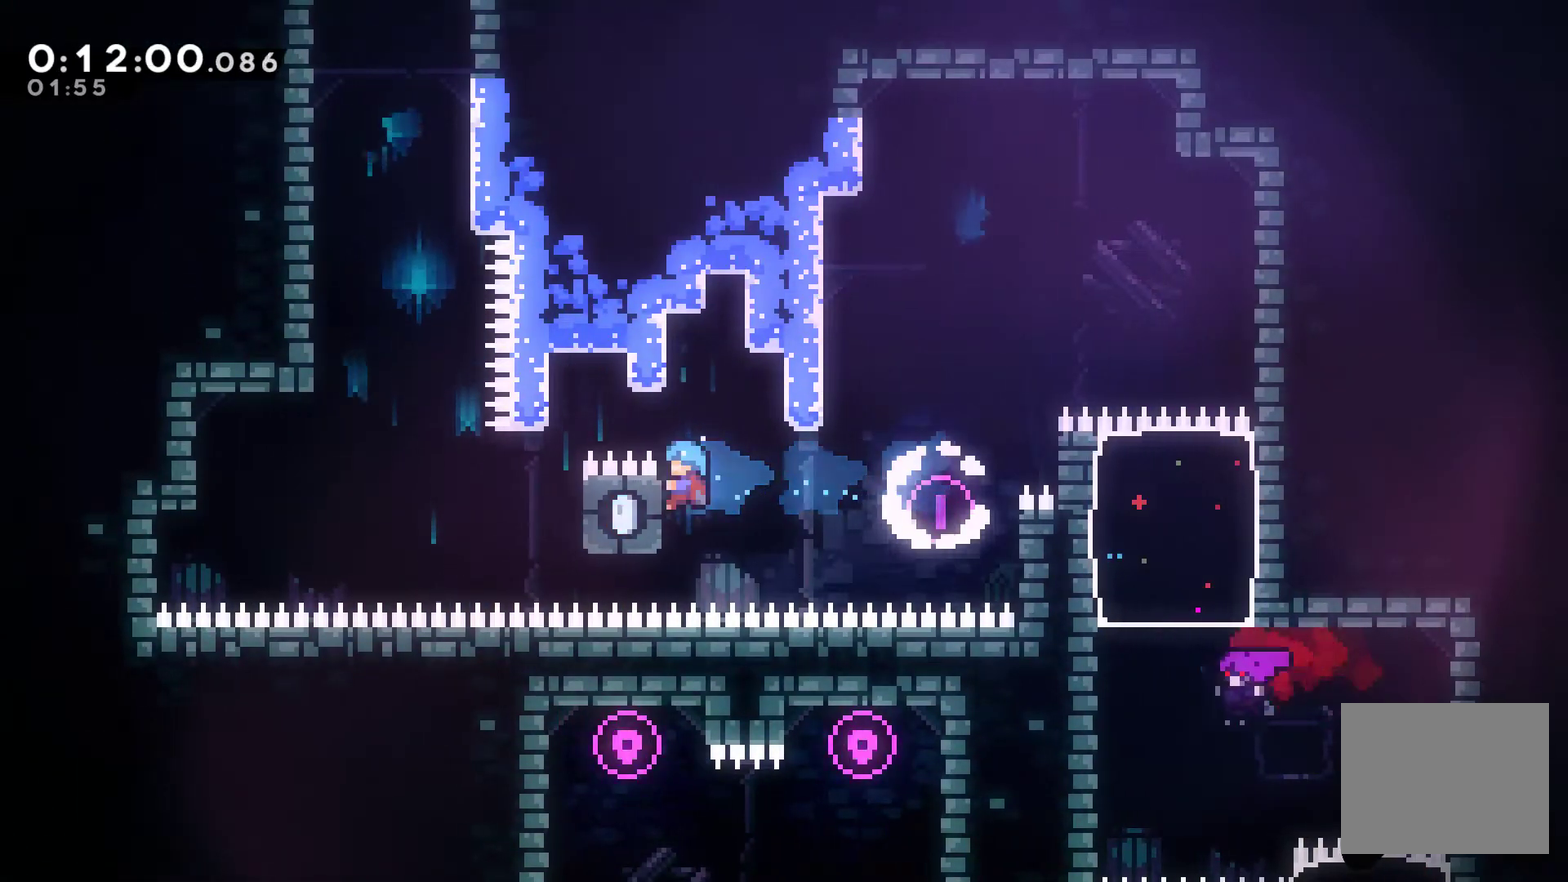
{"buttons": ["R1"], "left_stick": "center", "right_stick": "center", "events": [[33, "DPAD_LEFT", "up"]]}
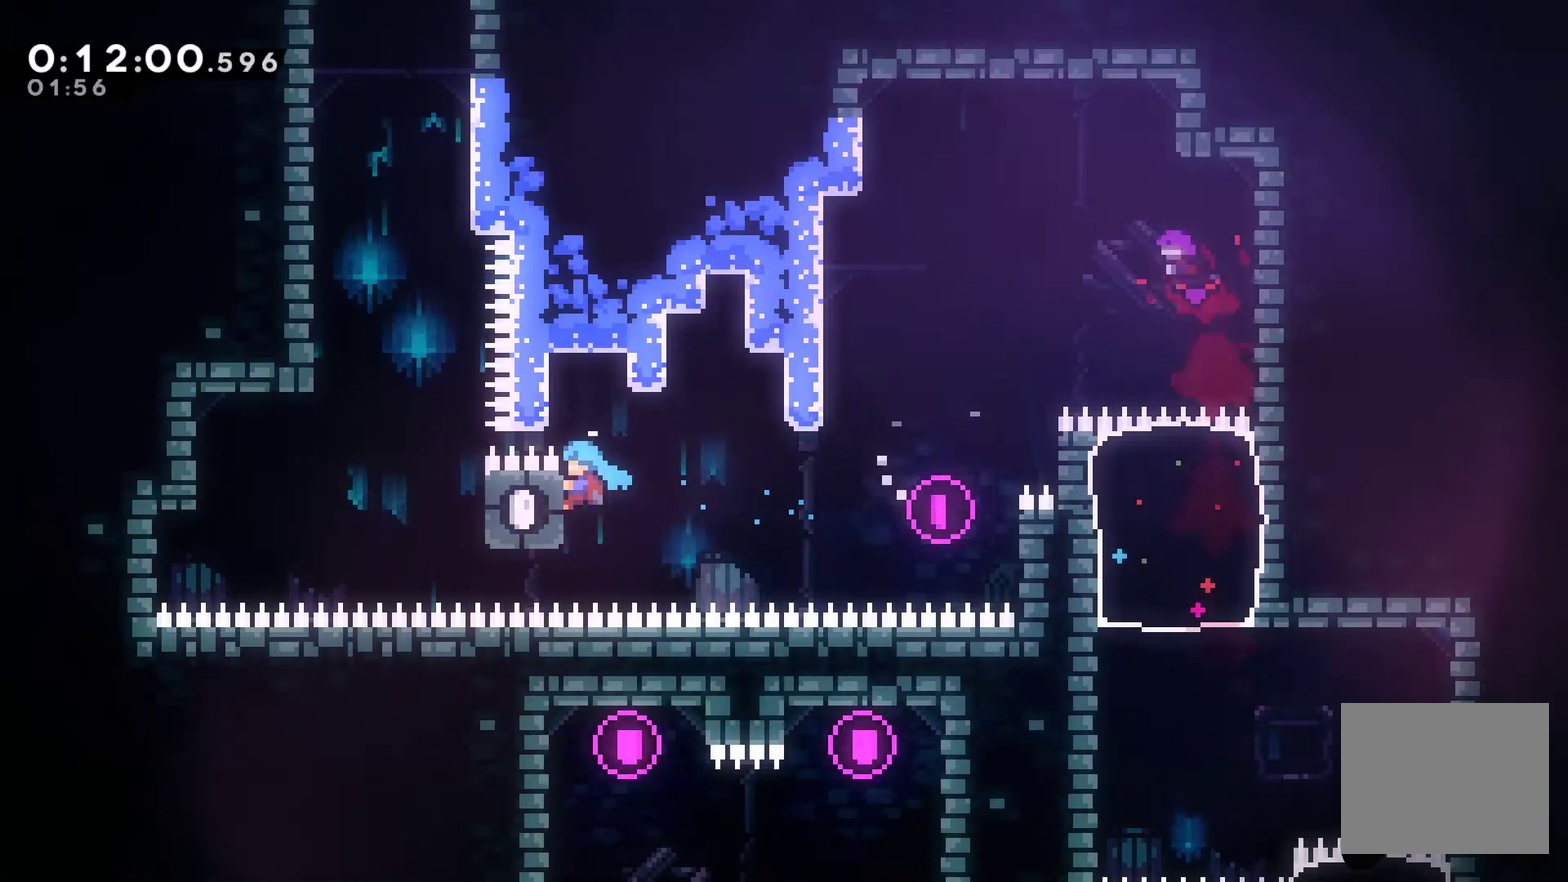
{"buttons": ["R1", "DPAD_UP", "DPAD_LEFT"], "left_stick": "center", "right_stick": "center", "events": [[400, "DPAD_LEFT", "down"], [433, "DPAD_UP", "down"]]}
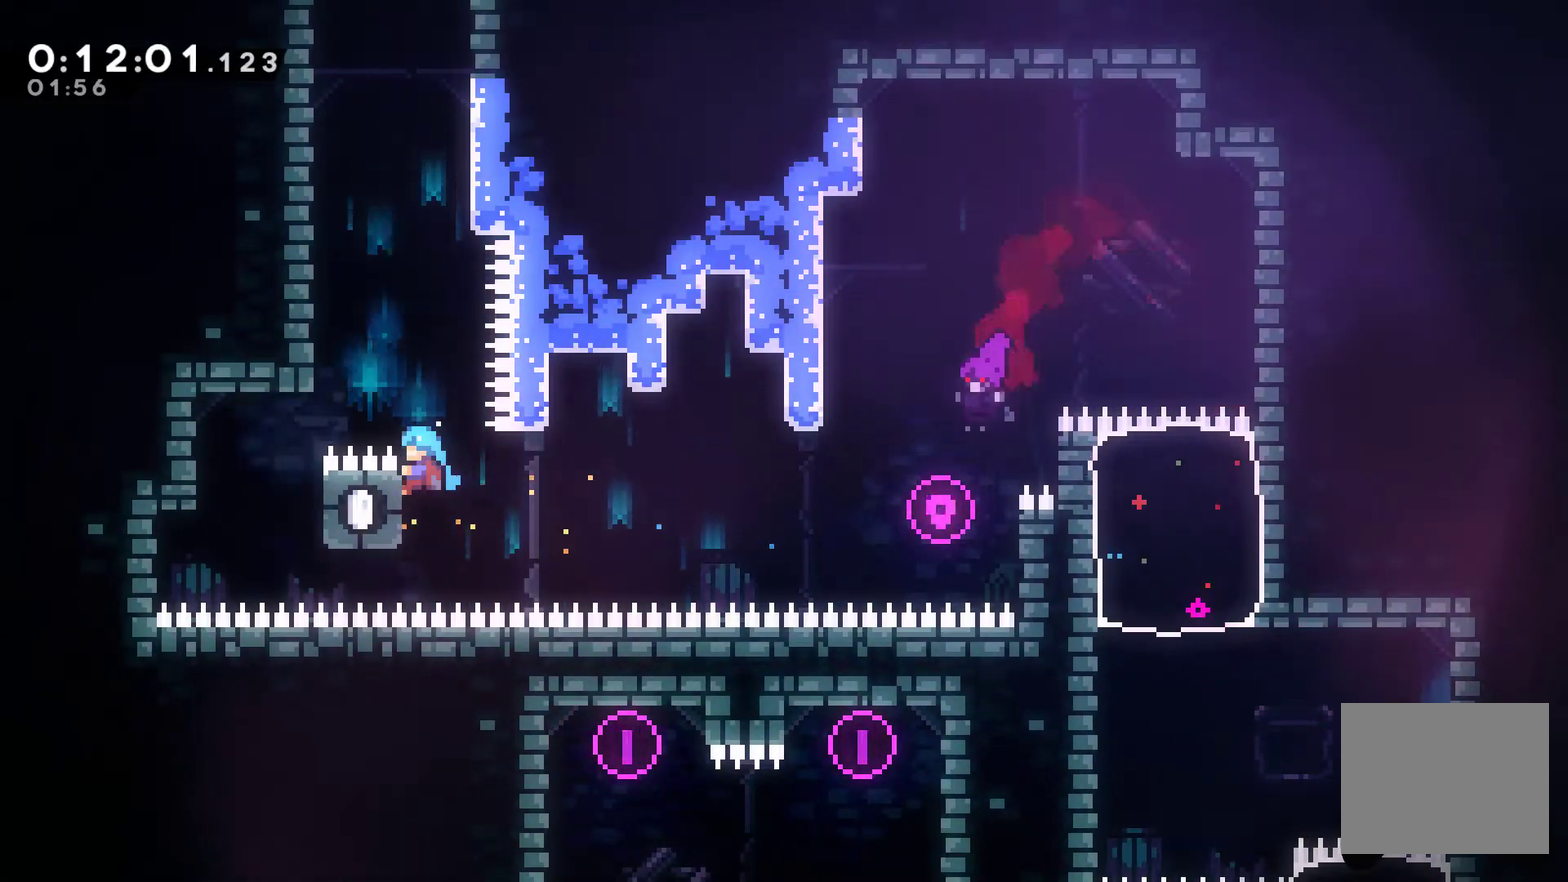
{"buttons": ["A", "R1", "DPAD_UP", "DPAD_LEFT"], "left_stick": "center", "right_stick": "center", "events": [[100, "A", "down"], [400, "A", "up"], [467, "A", "down"]]}
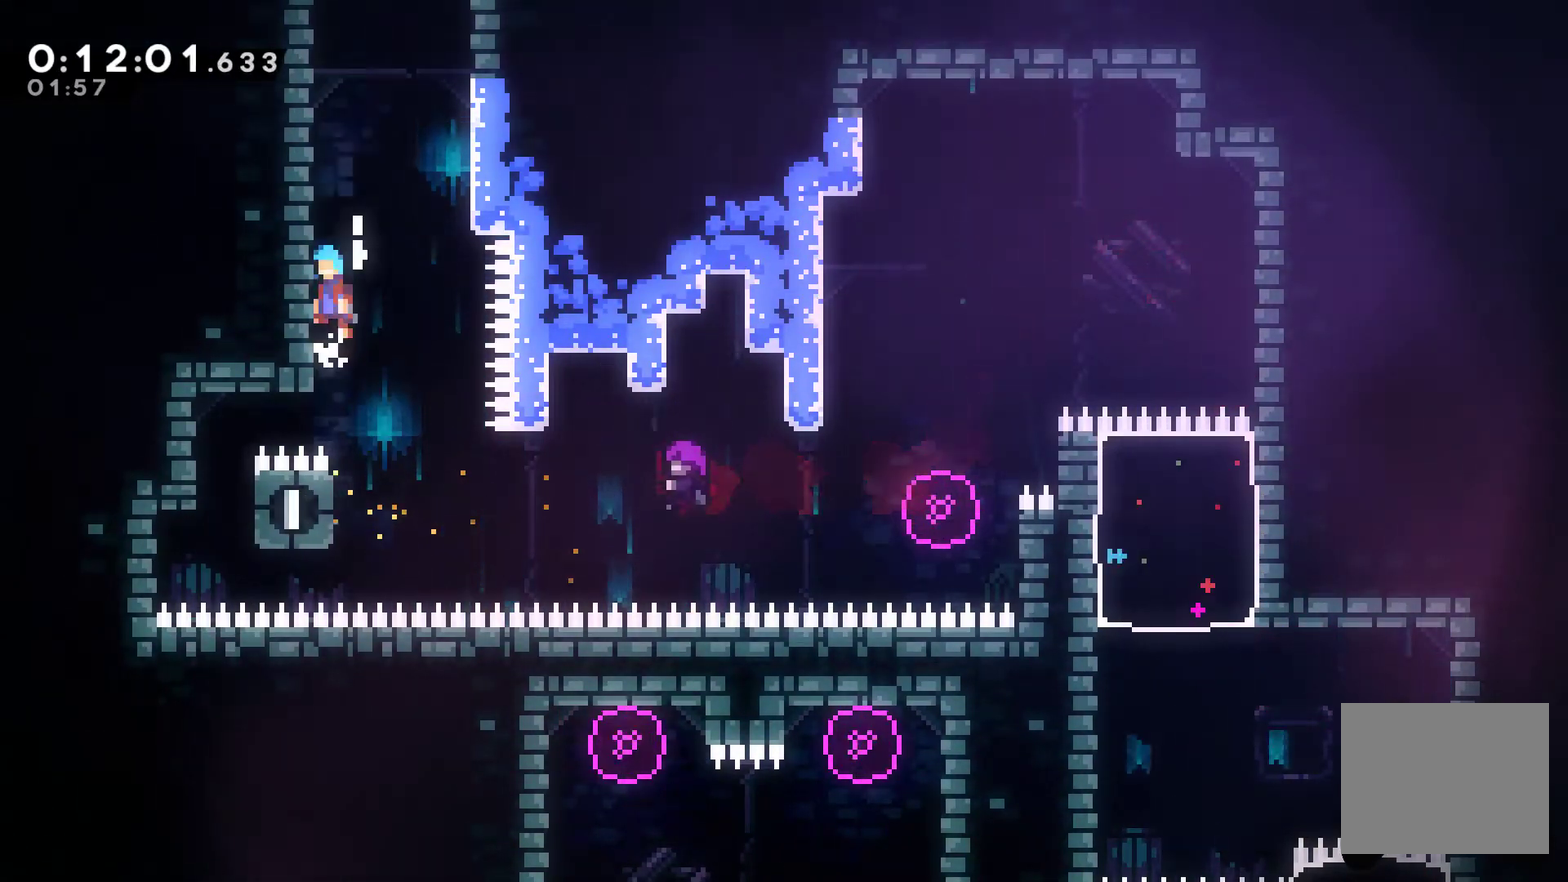
{"buttons": ["A", "DPAD_UP", "DPAD_LEFT"], "left_stick": "center", "right_stick": "center", "events": [[167, "R1", "up"], [200, "DPAD_LEFT", "up"], [233, "DPAD_RIGHT", "down"], [267, "DPAD_UP", "up"], [367, "A", "up"], [433, "A", "down"], [433, "DPAD_UP", "down"], [500, "DPAD_LEFT", "down"], [500, "DPAD_RIGHT", "up"]]}
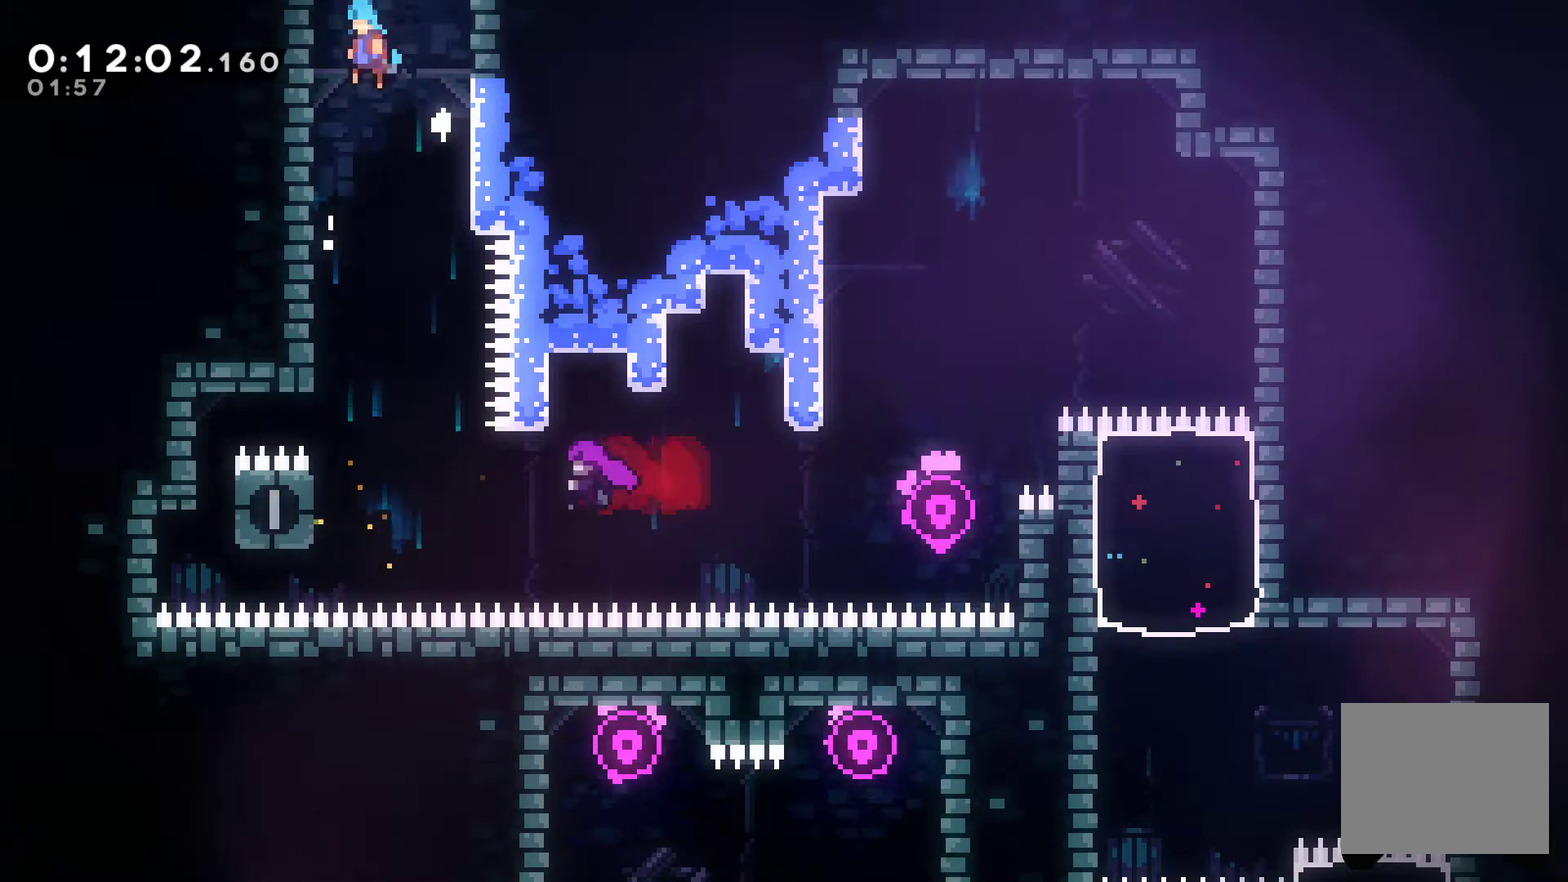
{"buttons": ["A"], "left_stick": "center", "right_stick": "center", "events": [[200, "DPAD_LEFT", "up"], [233, "DPAD_UP", "up"]]}
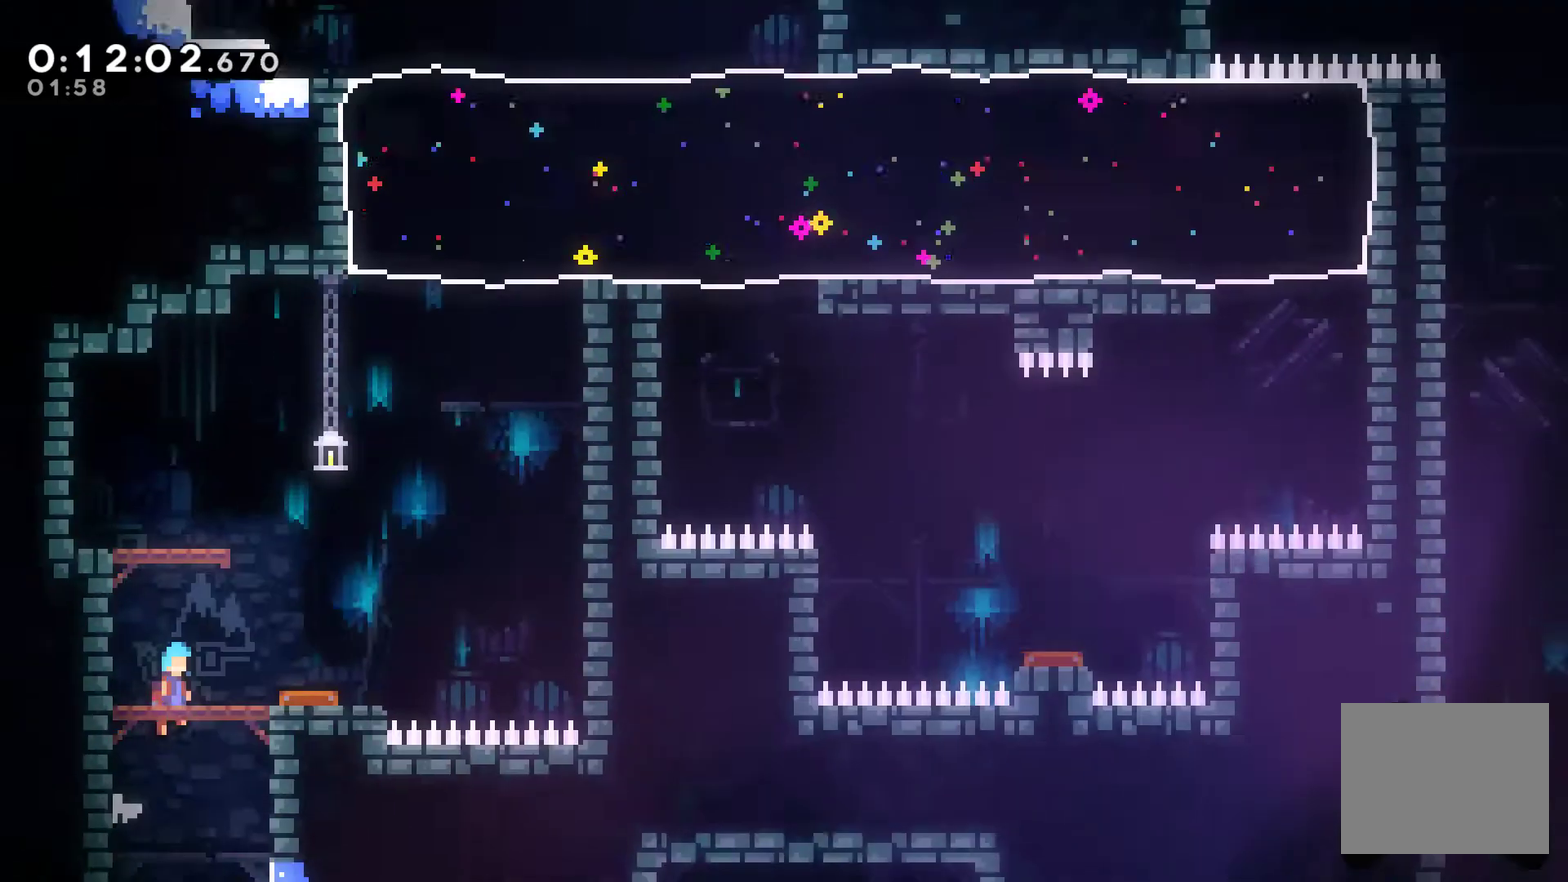
{"buttons": ["DPAD_RIGHT"], "left_stick": "center", "right_stick": "center", "events": [[233, "DPAD_RIGHT", "down"], [367, "A", "up"]]}
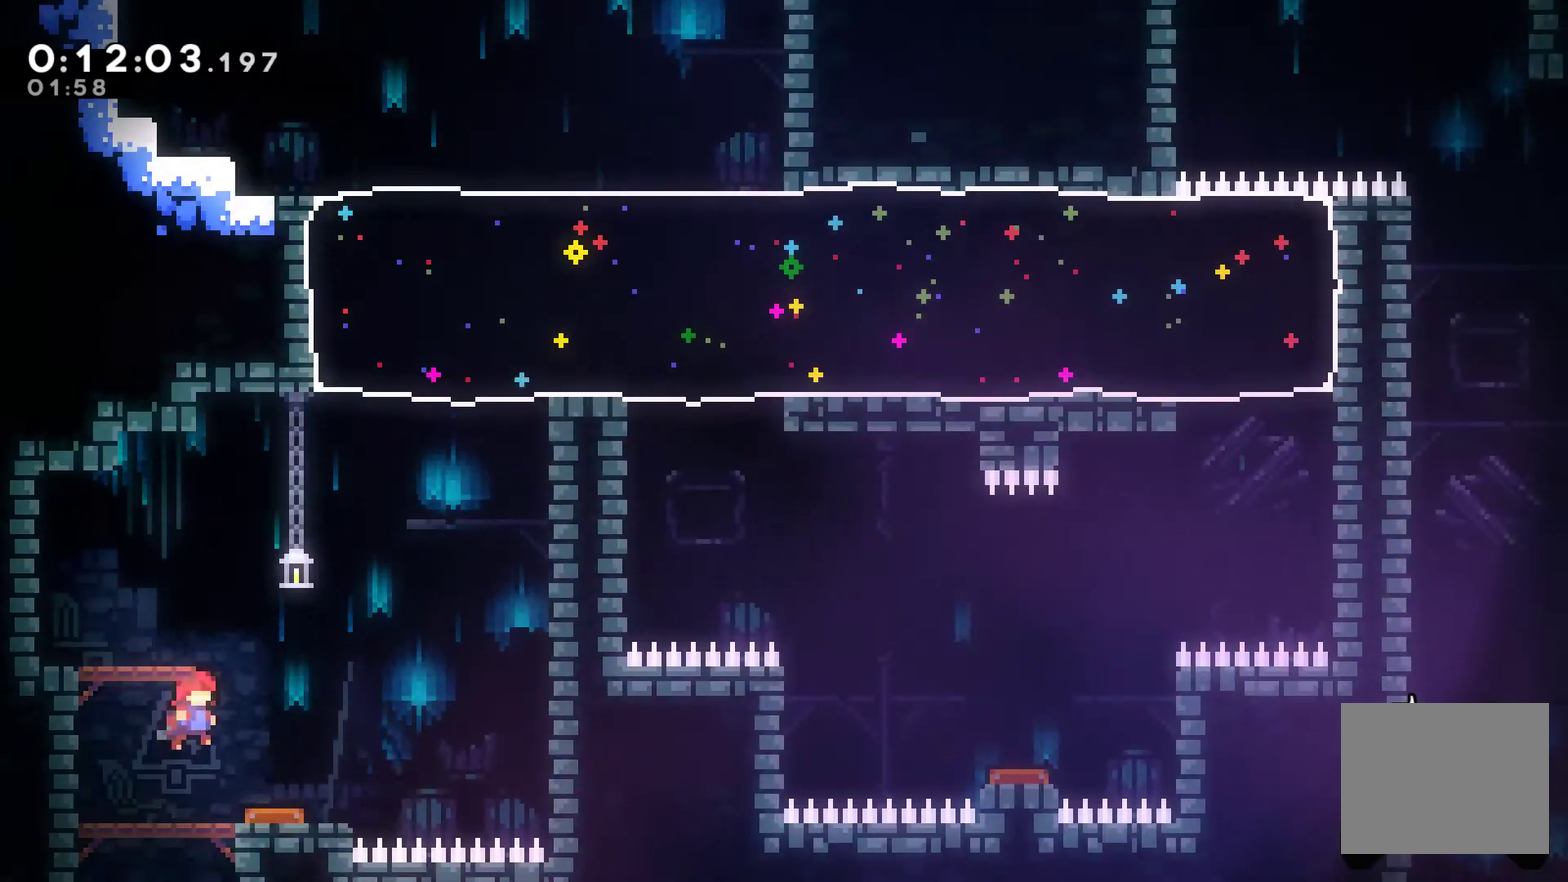
{"buttons": ["DPAD_RIGHT"], "left_stick": "center", "right_stick": "center", "events": [[33, "DPAD_RIGHT", "up"], [133, "DPAD_RIGHT", "down"], [333, "DPAD_RIGHT", "up"], [433, "DPAD_LEFT", "down"], [500, "DPAD_LEFT", "up"], [500, "DPAD_RIGHT", "down"]]}
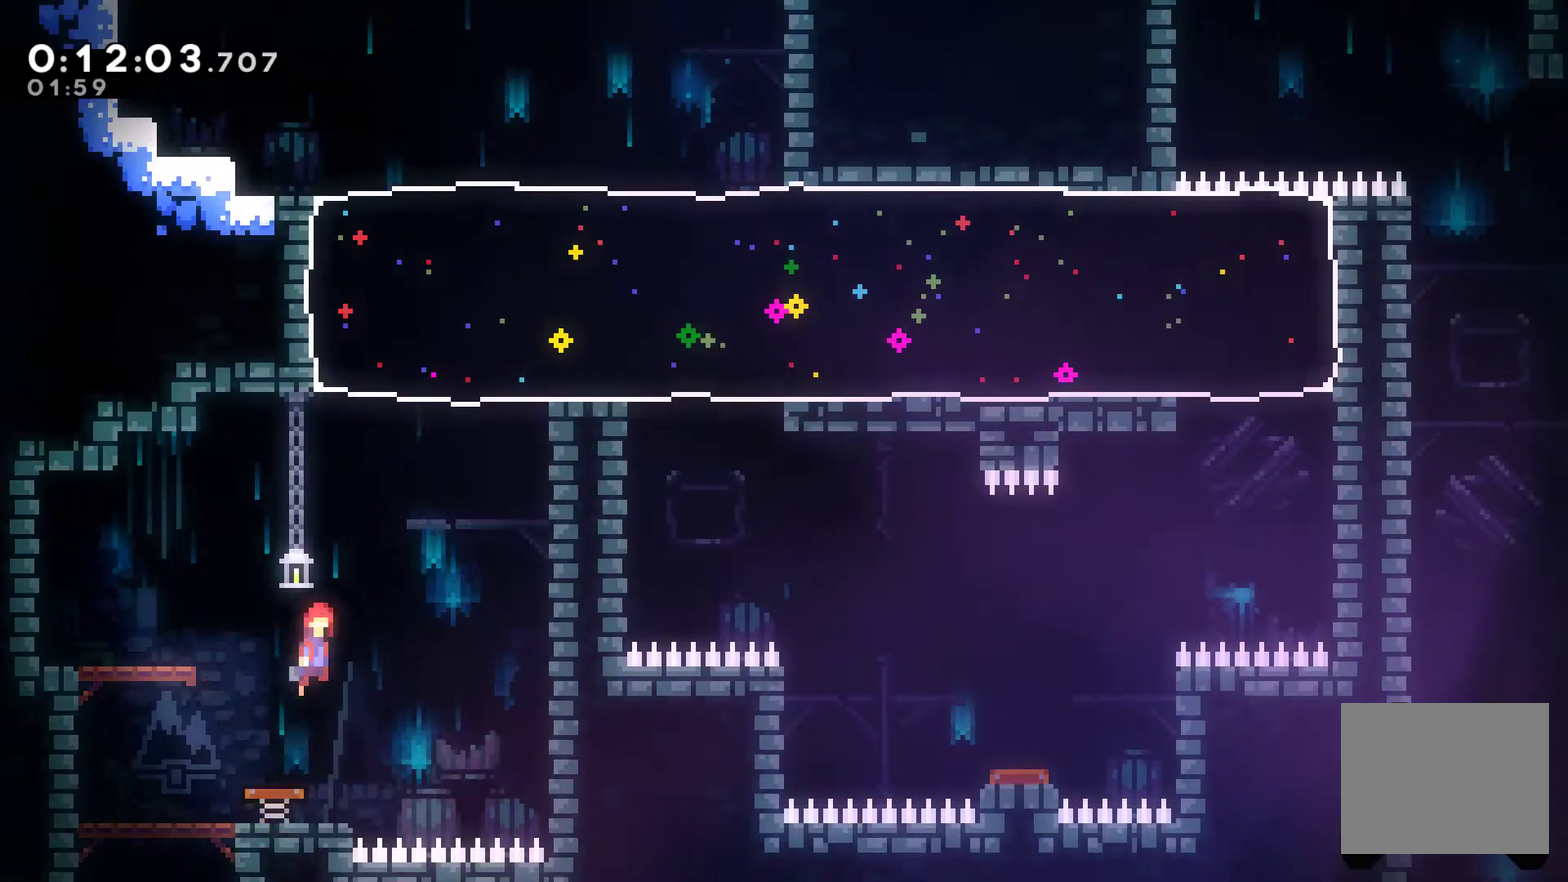
{"buttons": ["X", "DPAD_UP"], "left_stick": "center", "right_stick": "center", "events": [[367, "DPAD_UP", "down"], [400, "DPAD_RIGHT", "up"], [433, "X", "down"]]}
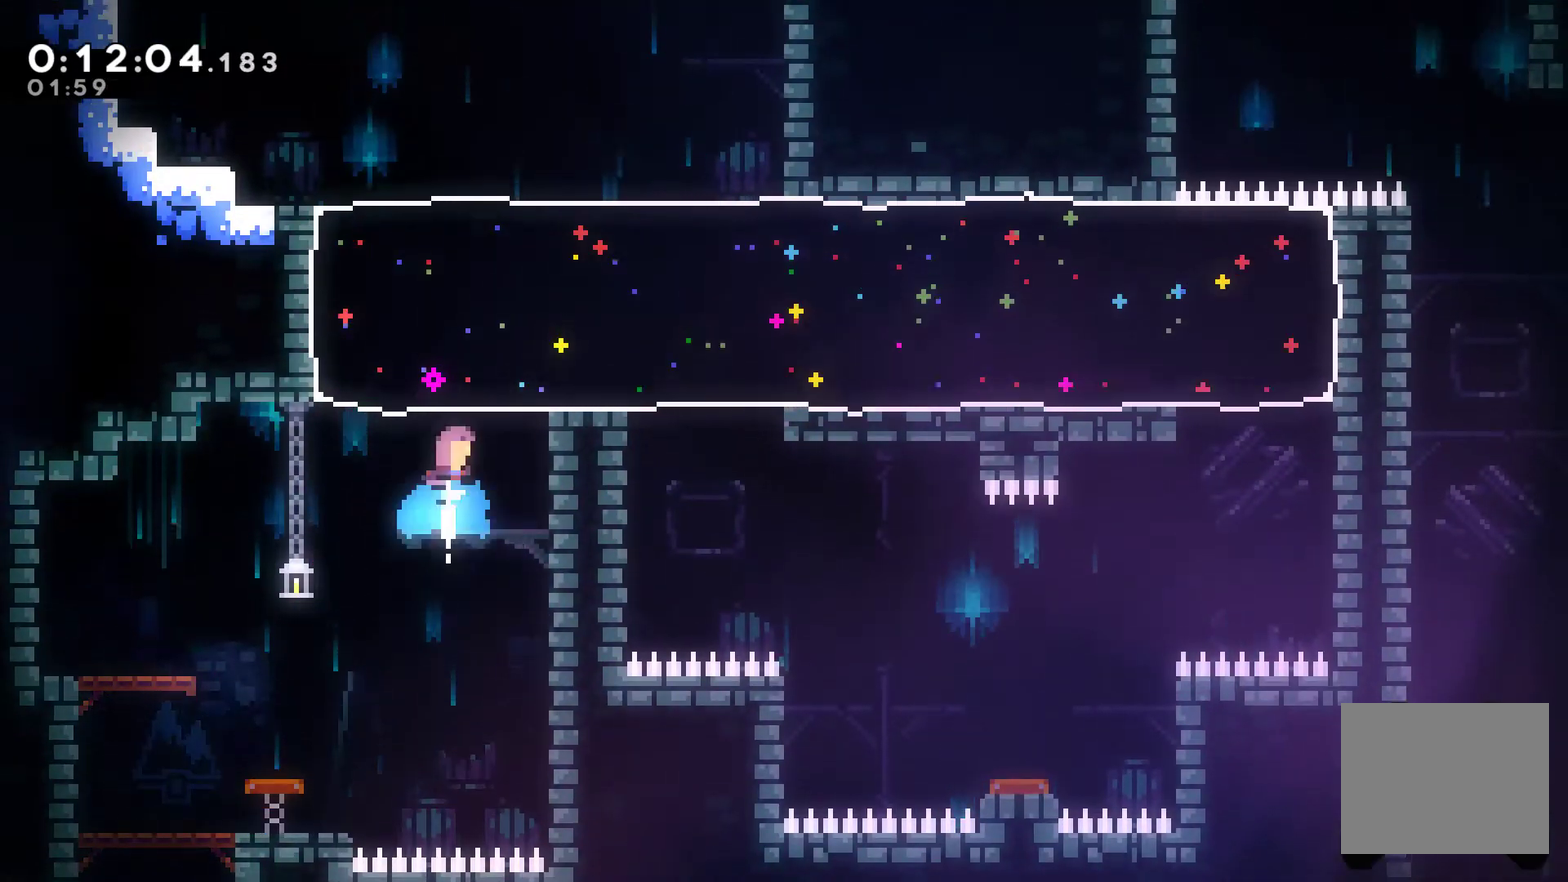
{"buttons": ["DPAD_RIGHT"], "left_stick": "center", "right_stick": "center", "events": [[67, "DPAD_RIGHT", "down"], [100, "DPAD_UP", "up"], [100, "X", "up"]]}
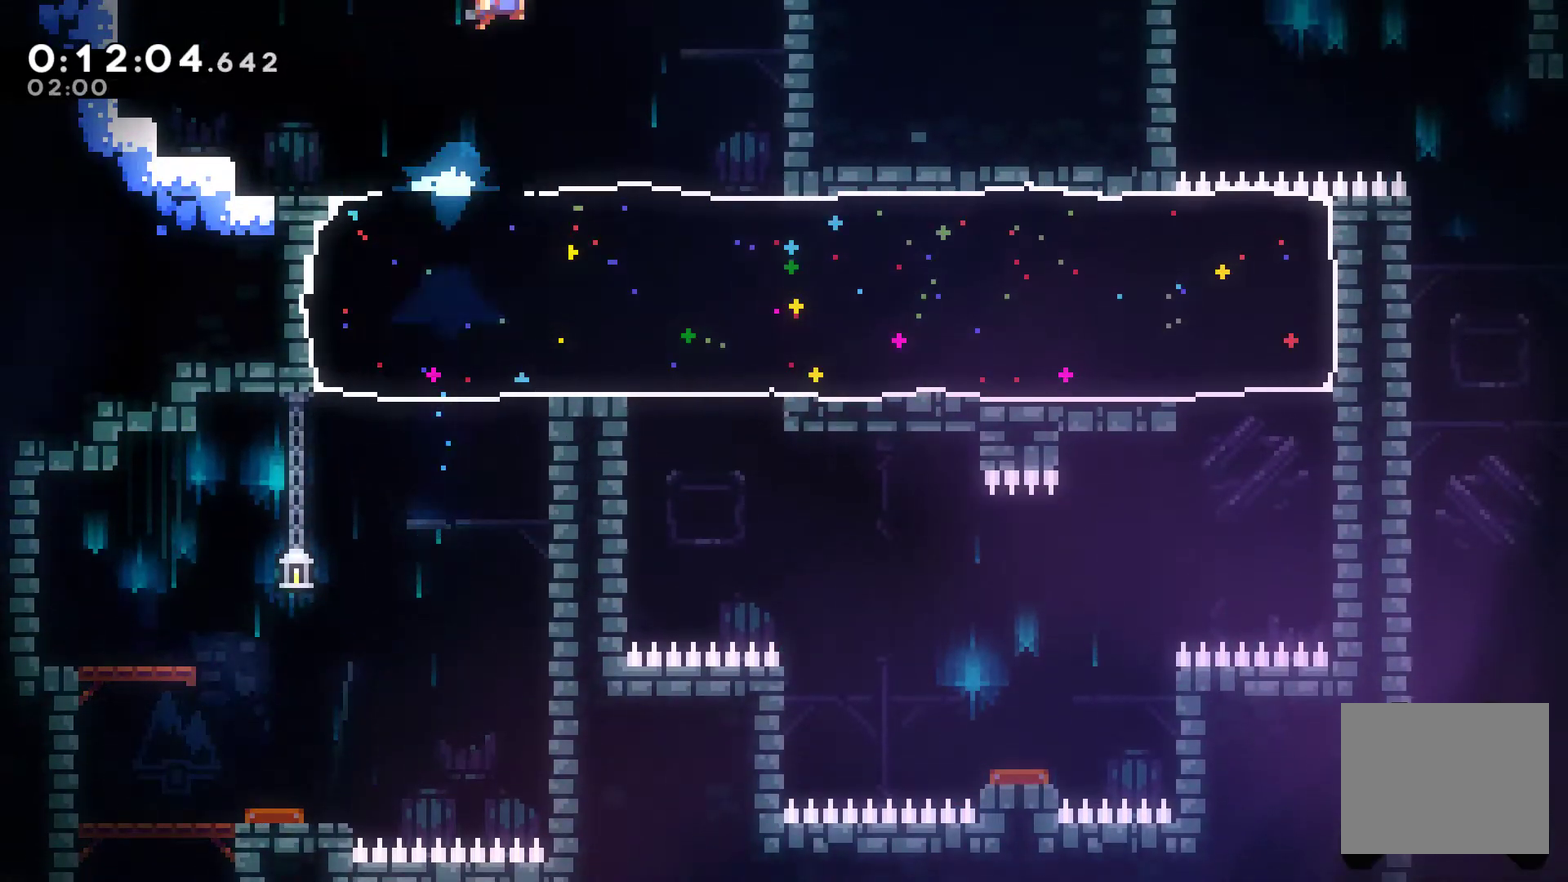
{"buttons": ["DPAD_DOWN"], "left_stick": "center", "right_stick": "center", "events": [[333, "DPAD_DOWN", "down"], [400, "X", "down"], [500, "DPAD_RIGHT", "up"], [500, "X", "up"]]}
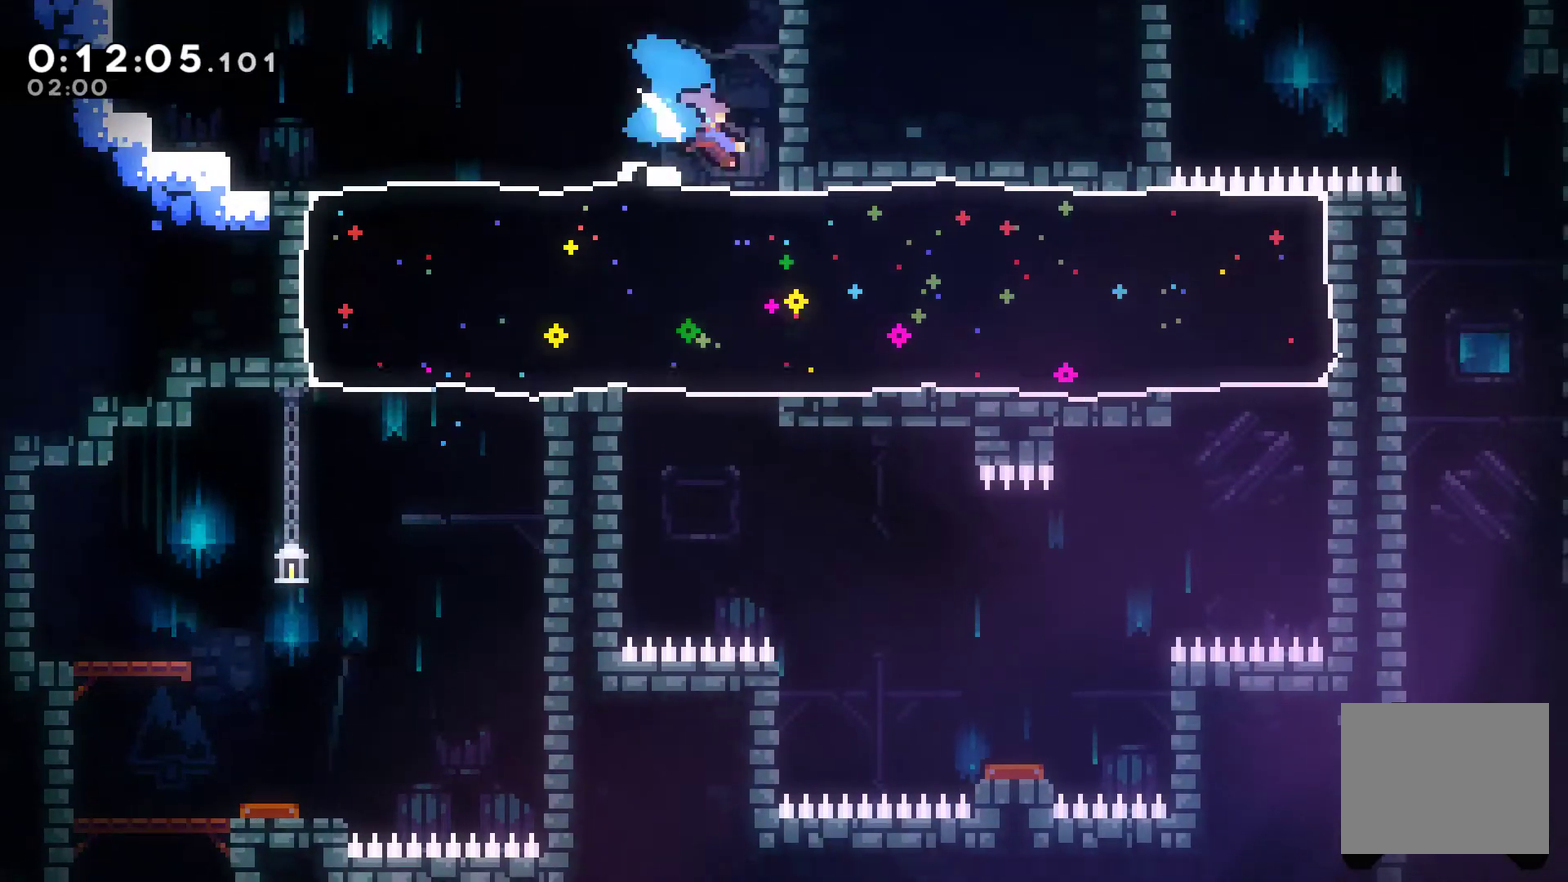
{"buttons": ["R1", "DPAD_UP", "DPAD_LEFT"], "left_stick": "center", "right_stick": "center", "events": [[67, "DPAD_DOWN", "up"], [133, "R1", "down"], [233, "DPAD_LEFT", "down"], [300, "DPAD_UP", "down"], [400, "DPAD_UP", "up"], [500, "DPAD_UP", "down"]]}
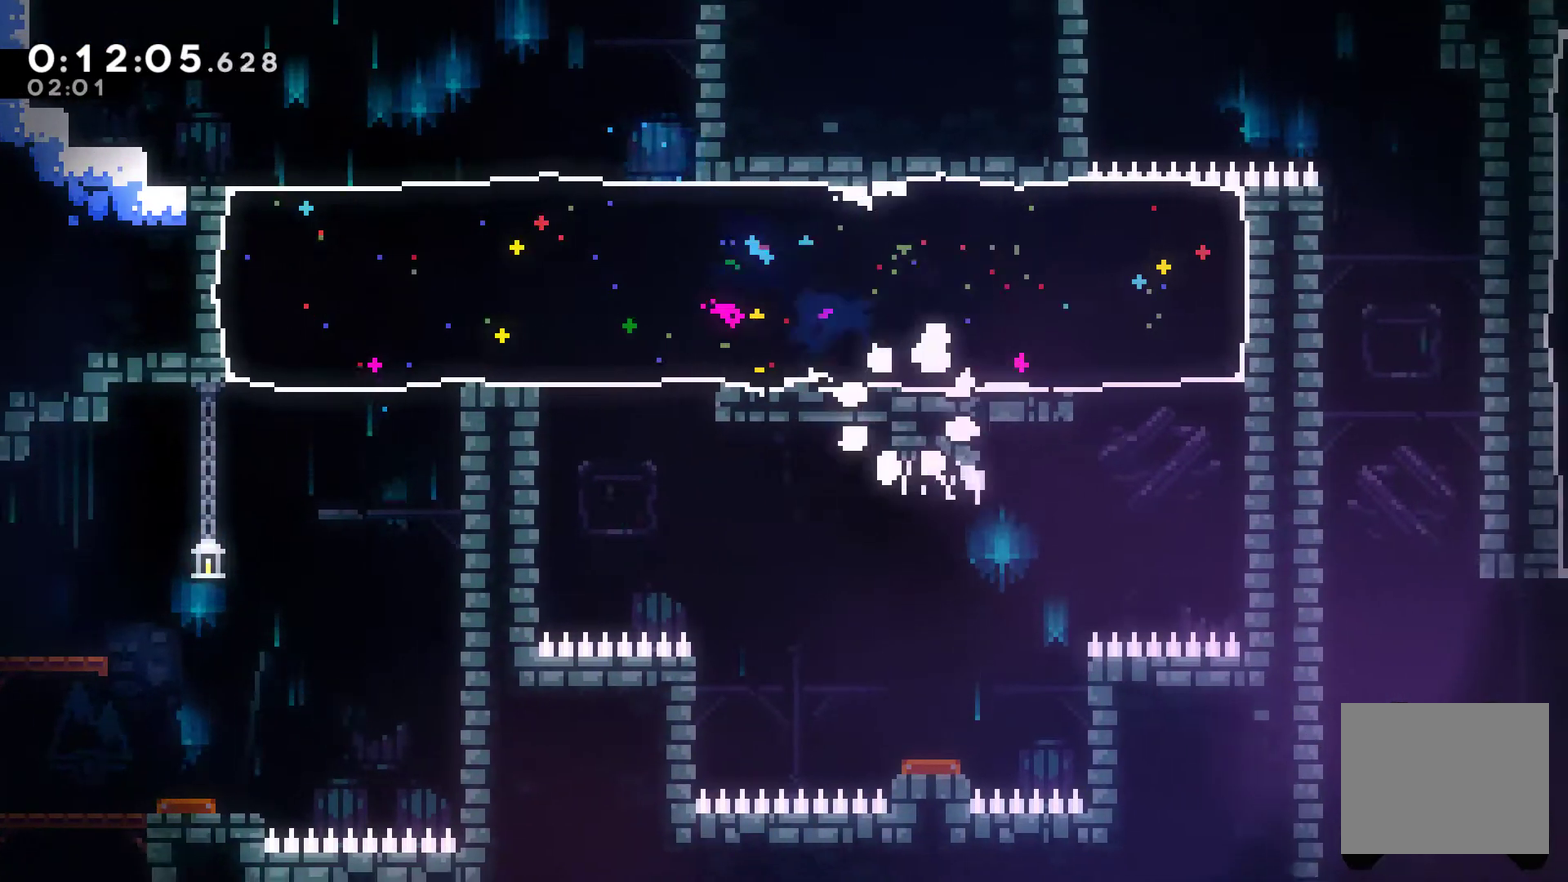
{"buttons": ["A"], "left_stick": "center", "right_stick": "center", "events": [[33, "DPAD_UP", "up"], [100, "DPAD_LEFT", "up"], [100, "R1", "up"], [133, "A", "down"], [267, "A", "up"], [300, "A", "down"], [367, "A", "up"], [467, "A", "down"]]}
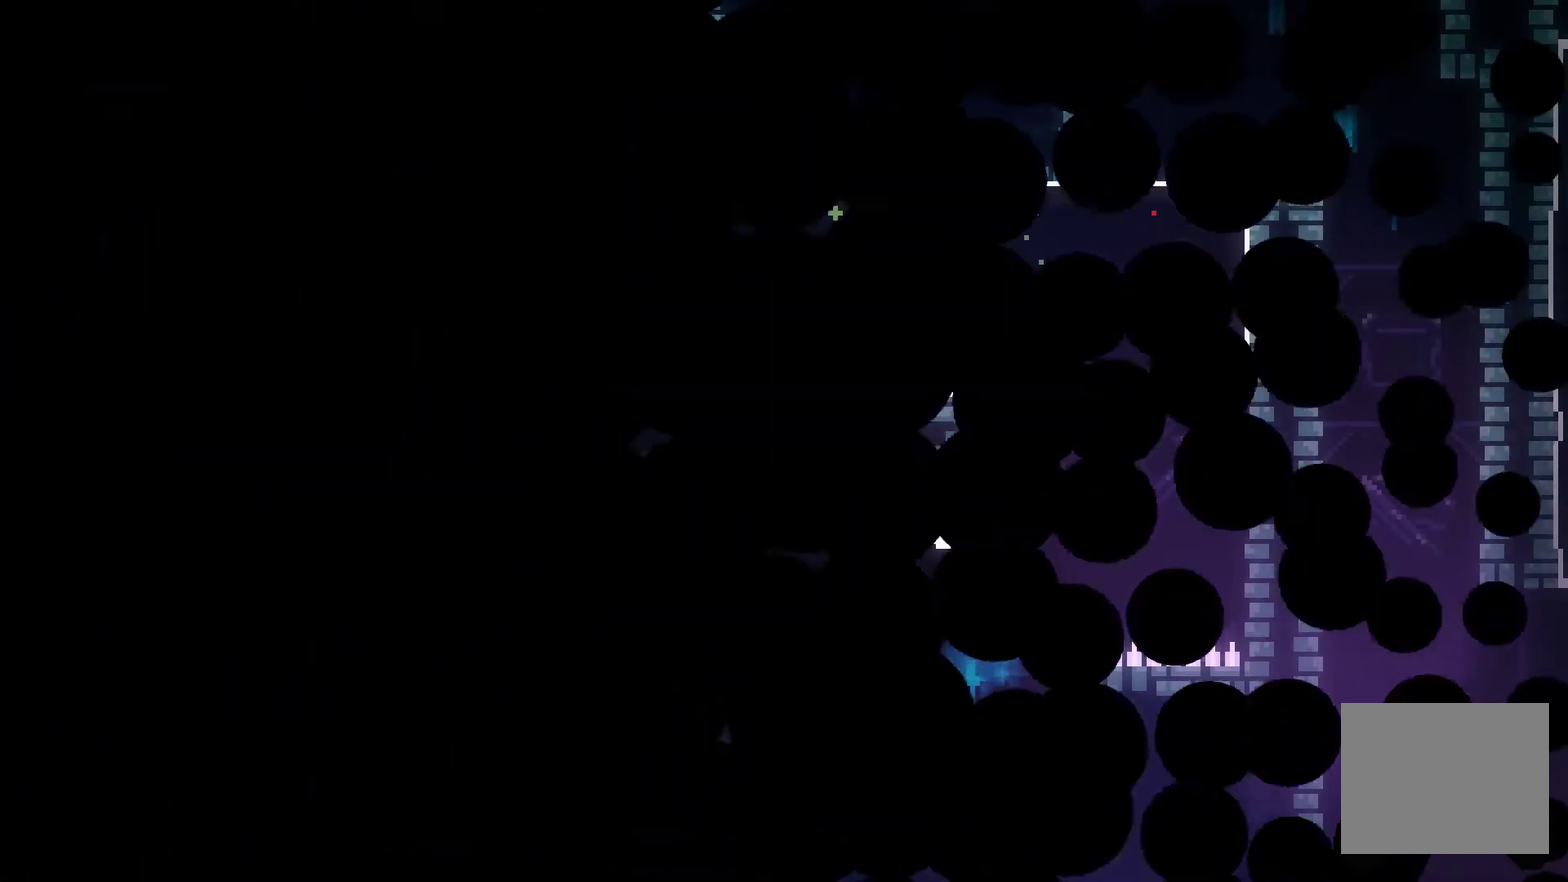
{"buttons": ["DPAD_RIGHT"], "left_stick": "center", "right_stick": "center", "events": [[200, "DPAD_RIGHT", "down"], [233, "A", "up"]]}
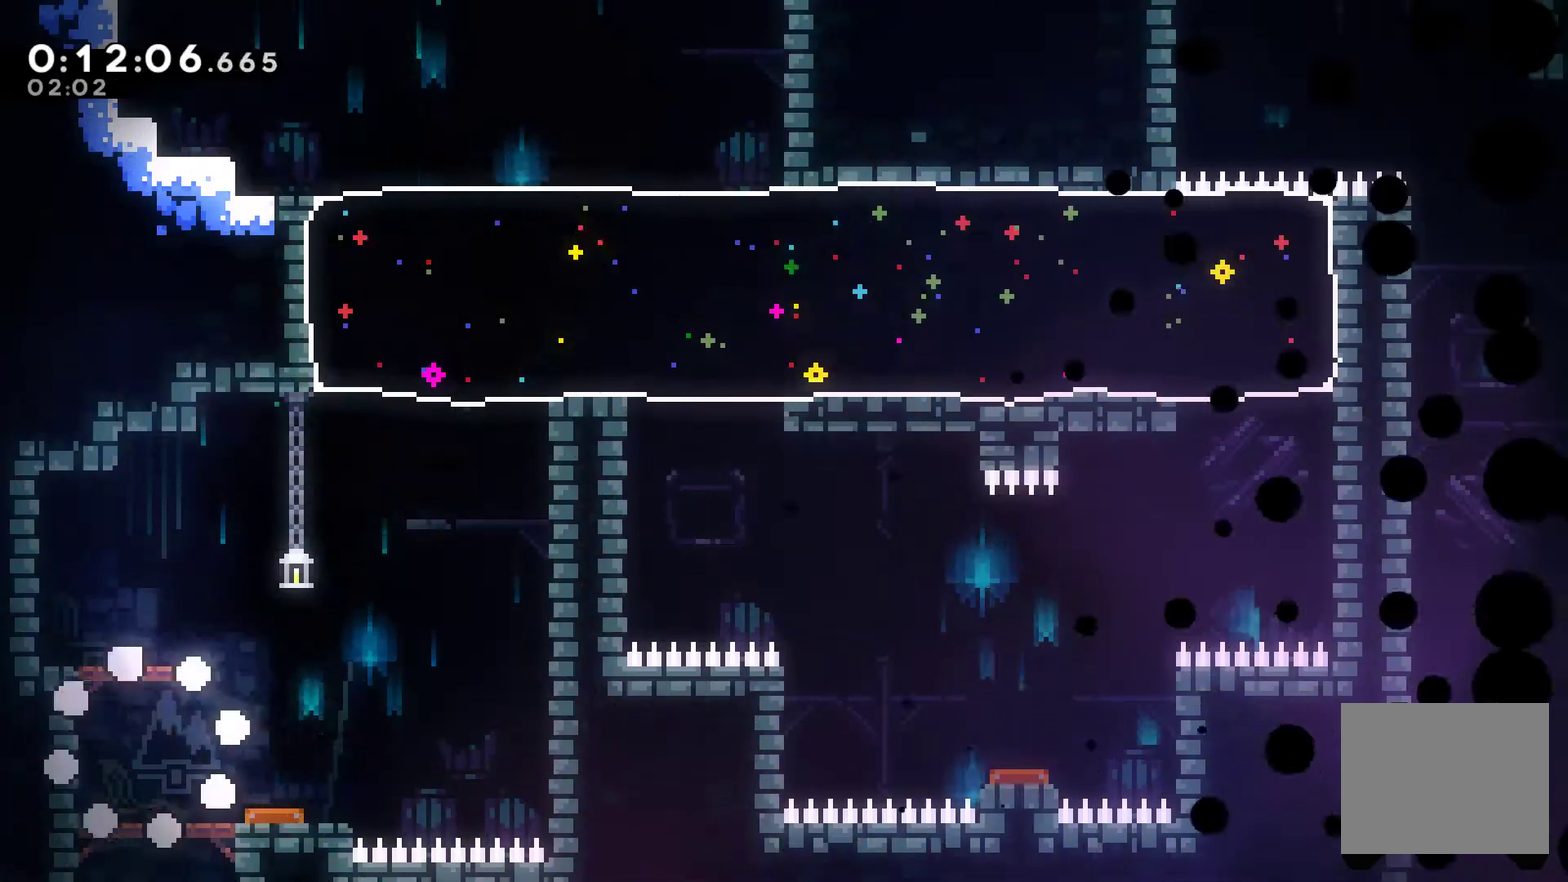
{"buttons": ["DPAD_RIGHT"], "left_stick": "center", "right_stick": "center", "events": [[367, "A", "down"], [433, "A", "up"]]}
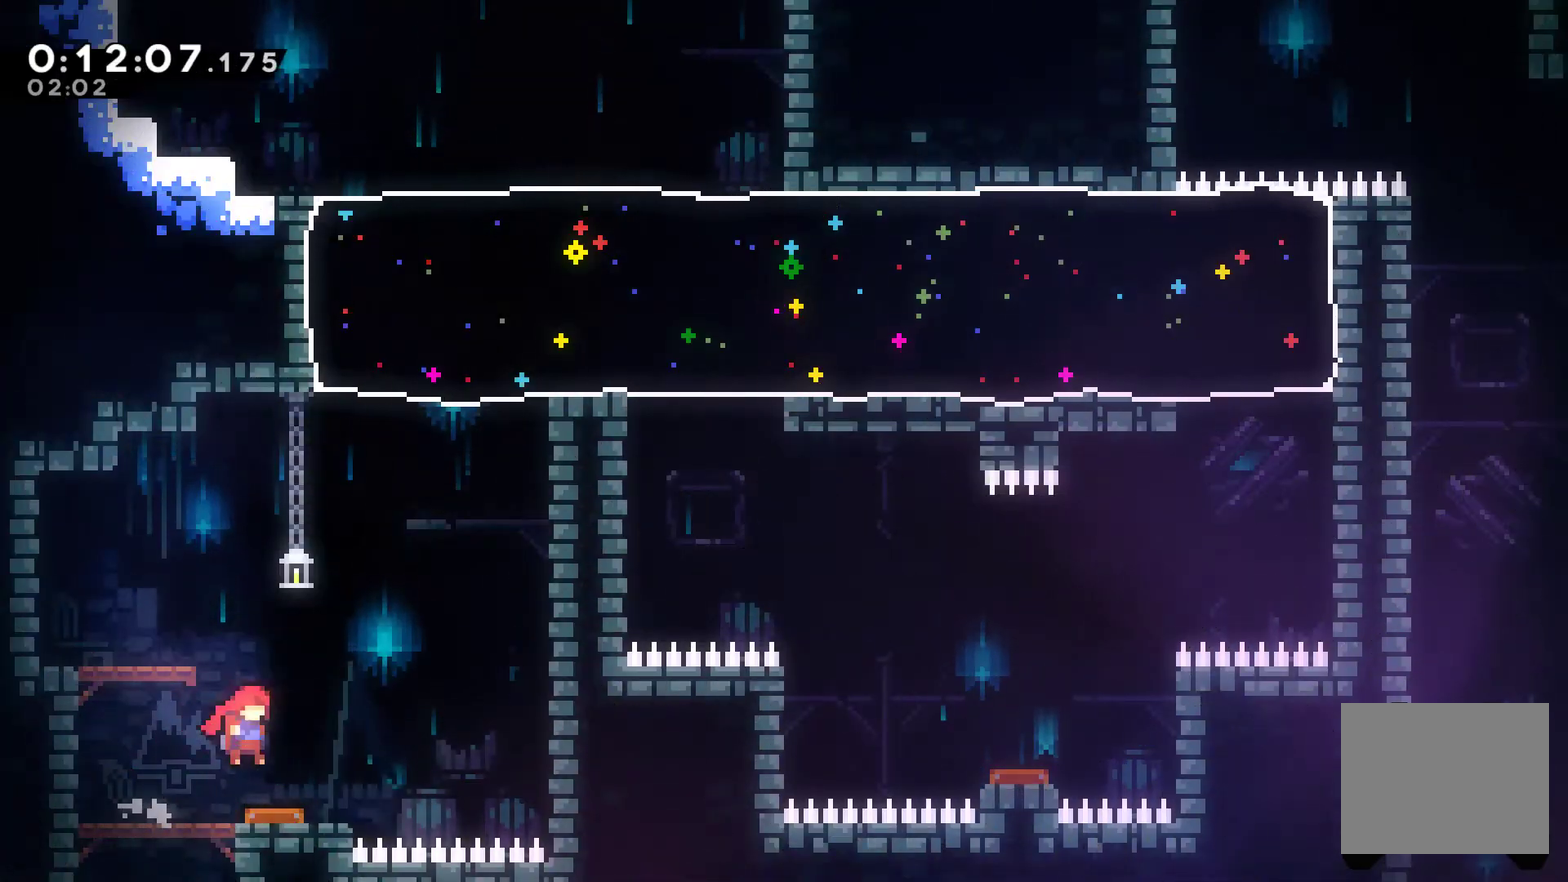
{"buttons": ["DPAD_RIGHT"], "left_stick": "center", "right_stick": "center", "events": [[33, "DPAD_RIGHT", "up"], [100, "DPAD_RIGHT", "down"]]}
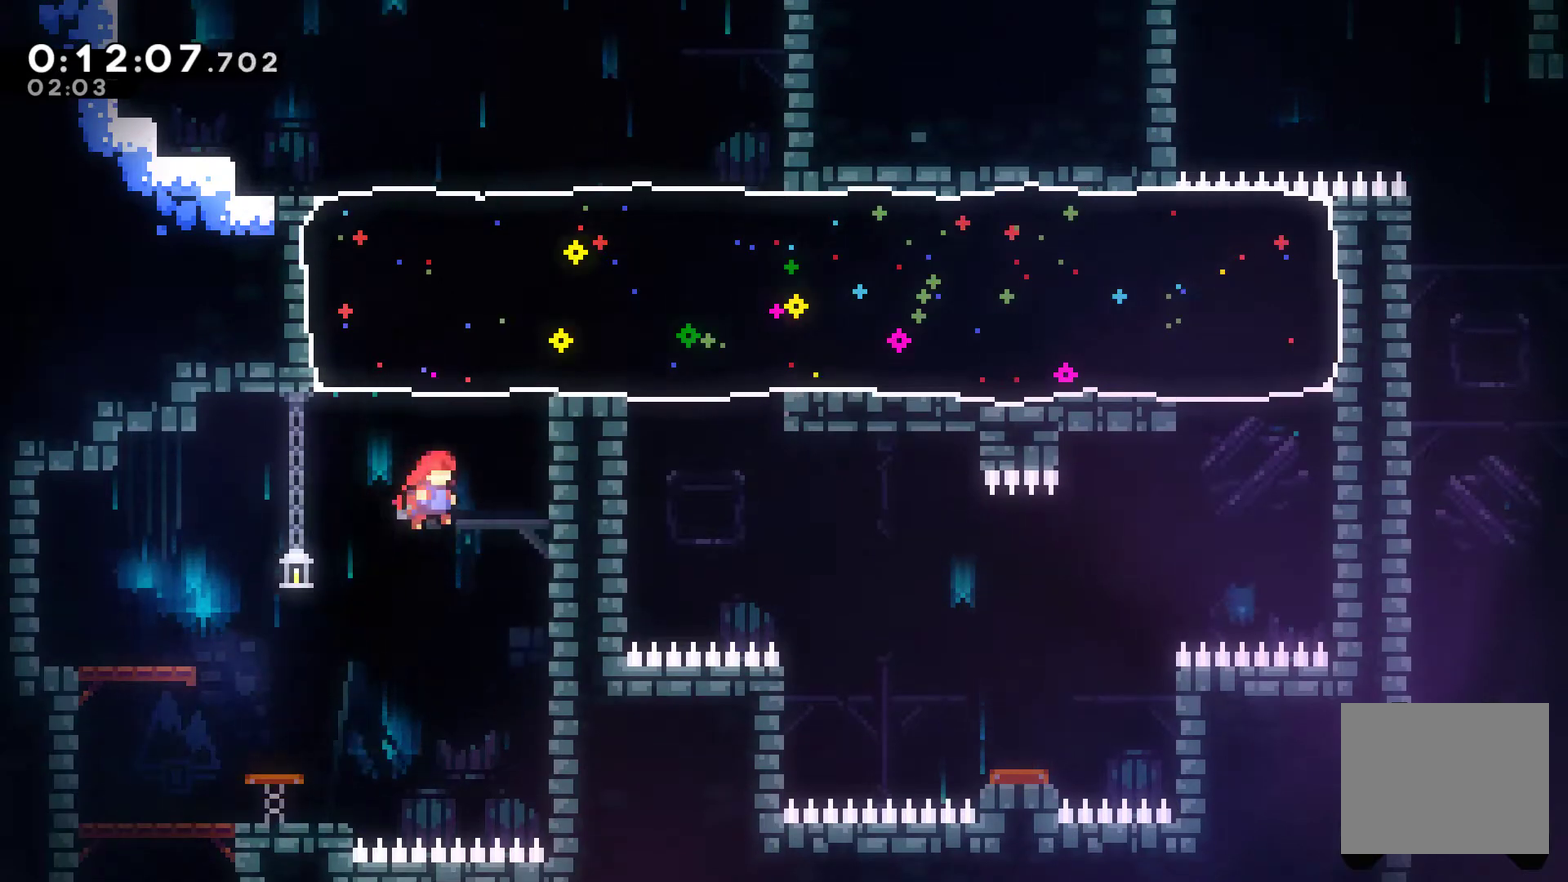
{"buttons": ["DPAD_RIGHT"], "left_stick": "center", "right_stick": "center", "events": [[33, "DPAD_RIGHT", "up"], [33, "DPAD_UP", "down"], [67, "X", "down"], [200, "X", "up"], [267, "DPAD_RIGHT", "down"], [267, "DPAD_UP", "up"]]}
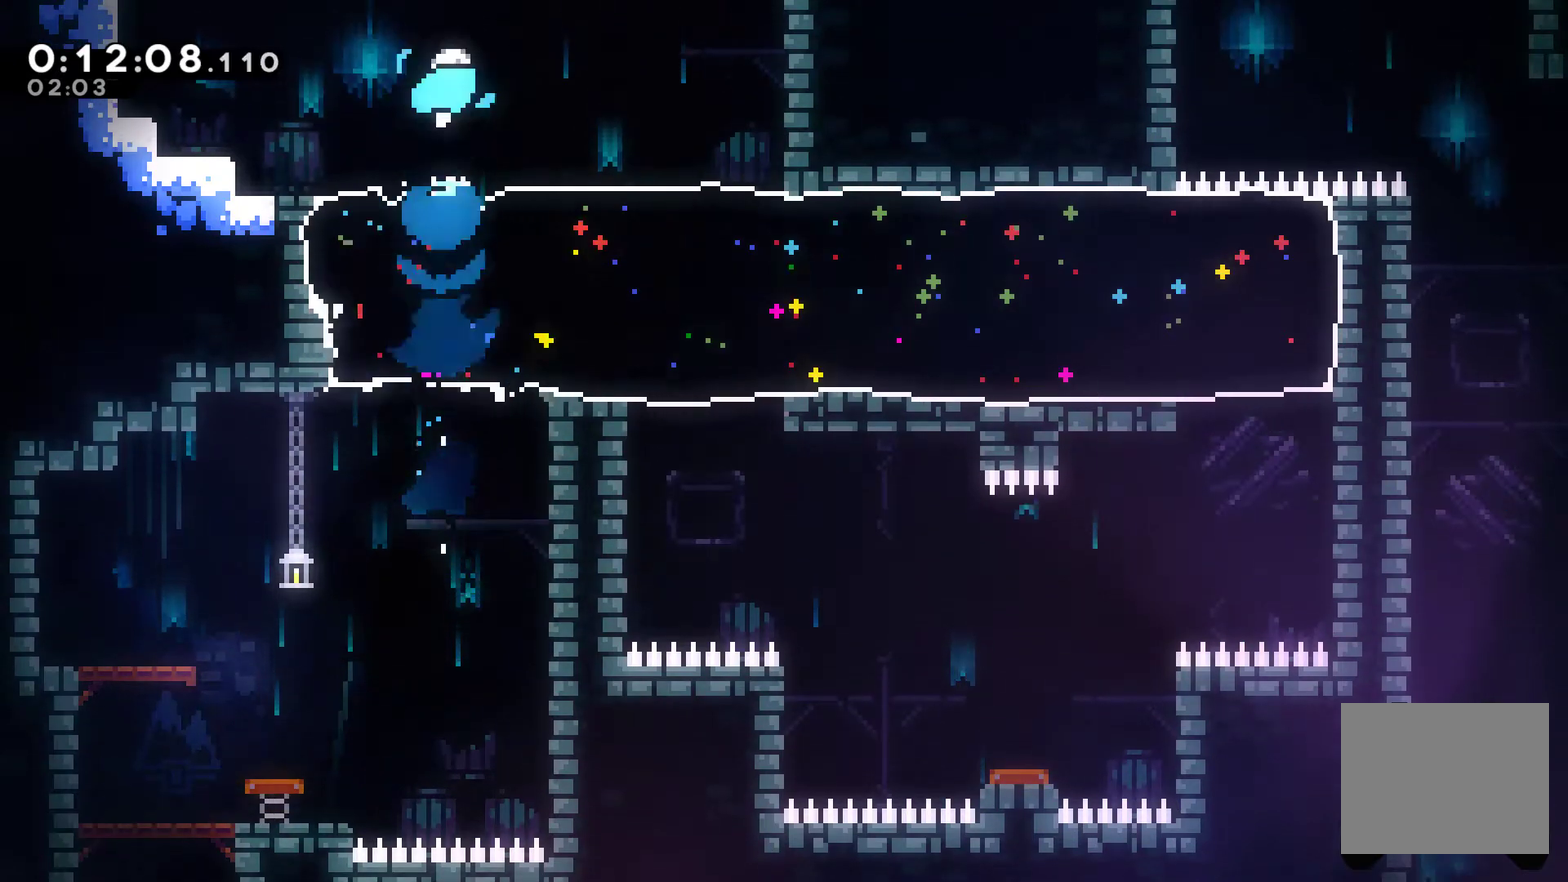
{"buttons": ["DPAD_RIGHT"], "left_stick": "center", "right_stick": "center", "events": []}
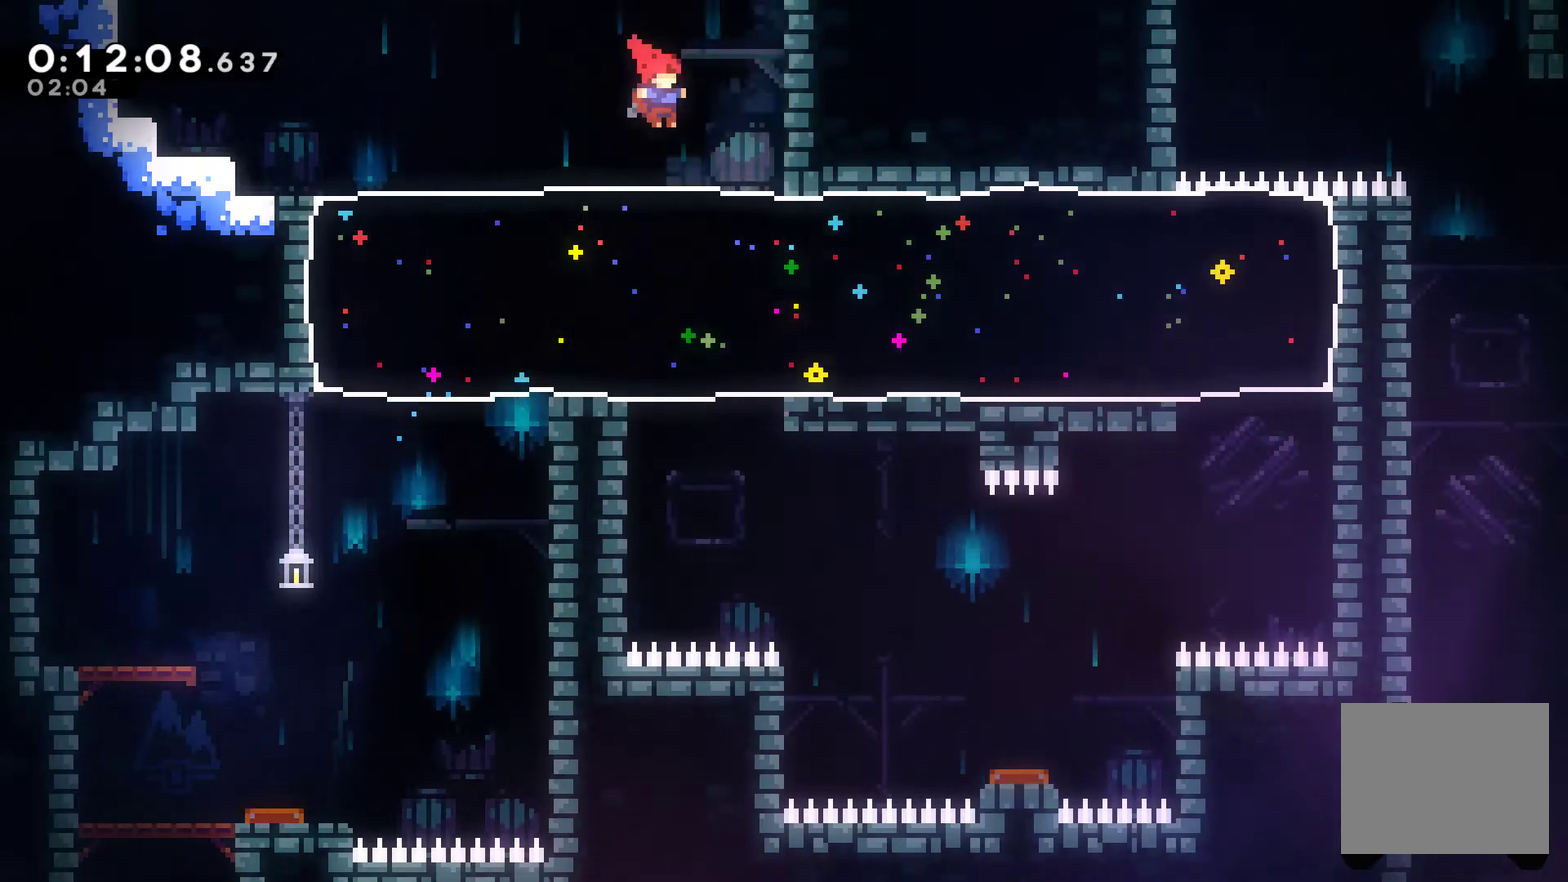
{"buttons": ["R1", "DPAD_LEFT"], "left_stick": "center", "right_stick": "center", "events": [[67, "DPAD_DOWN", "down"], [100, "DPAD_RIGHT", "up"], [167, "X", "down"], [233, "X", "up"], [267, "DPAD_DOWN", "up"], [300, "DPAD_LEFT", "down"], [400, "R1", "down"]]}
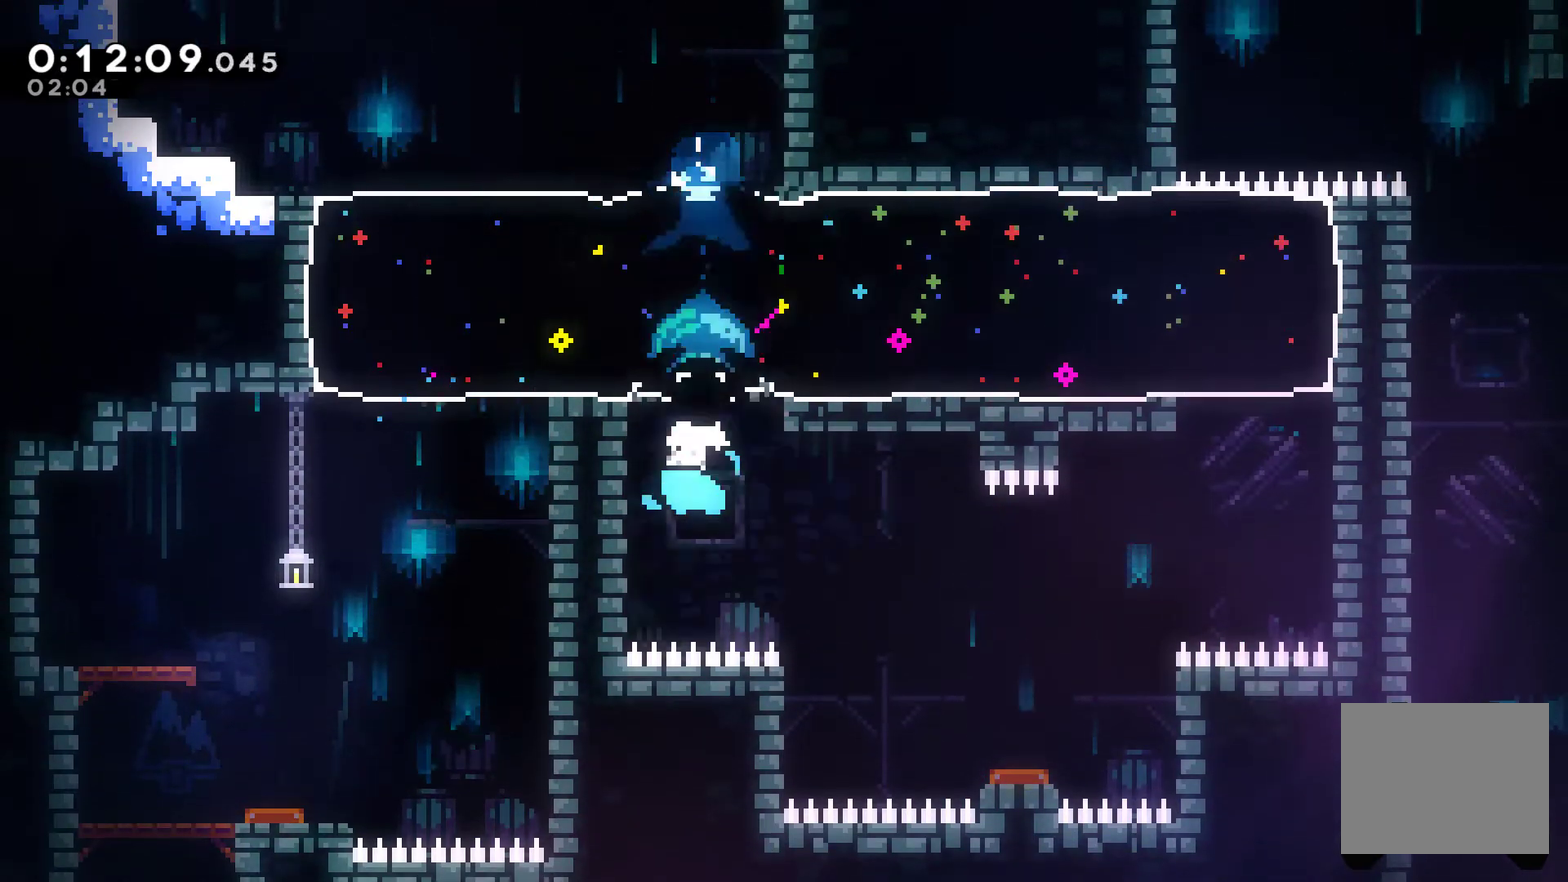
{"buttons": ["R1"], "left_stick": "center", "right_stick": "center", "events": [[367, "DPAD_LEFT", "up"], [433, "DPAD_DOWN", "down"], [500, "DPAD_DOWN", "up"]]}
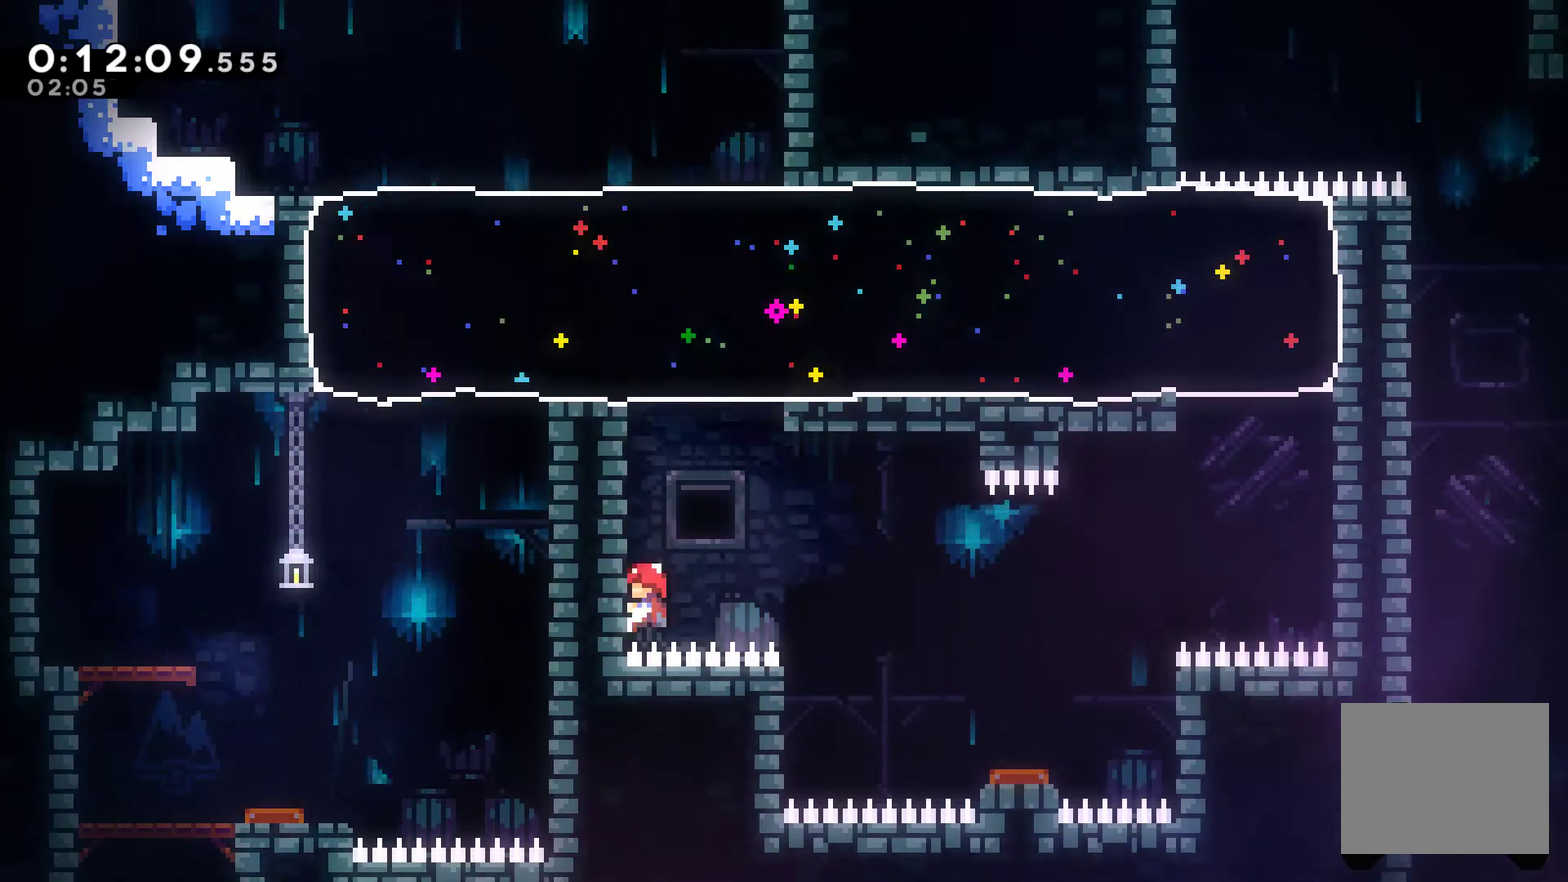
{"buttons": ["A", "R1", "DPAD_RIGHT"], "left_stick": "center", "right_stick": "center", "events": [[100, "DPAD_RIGHT", "down"], [133, "A", "down"]]}
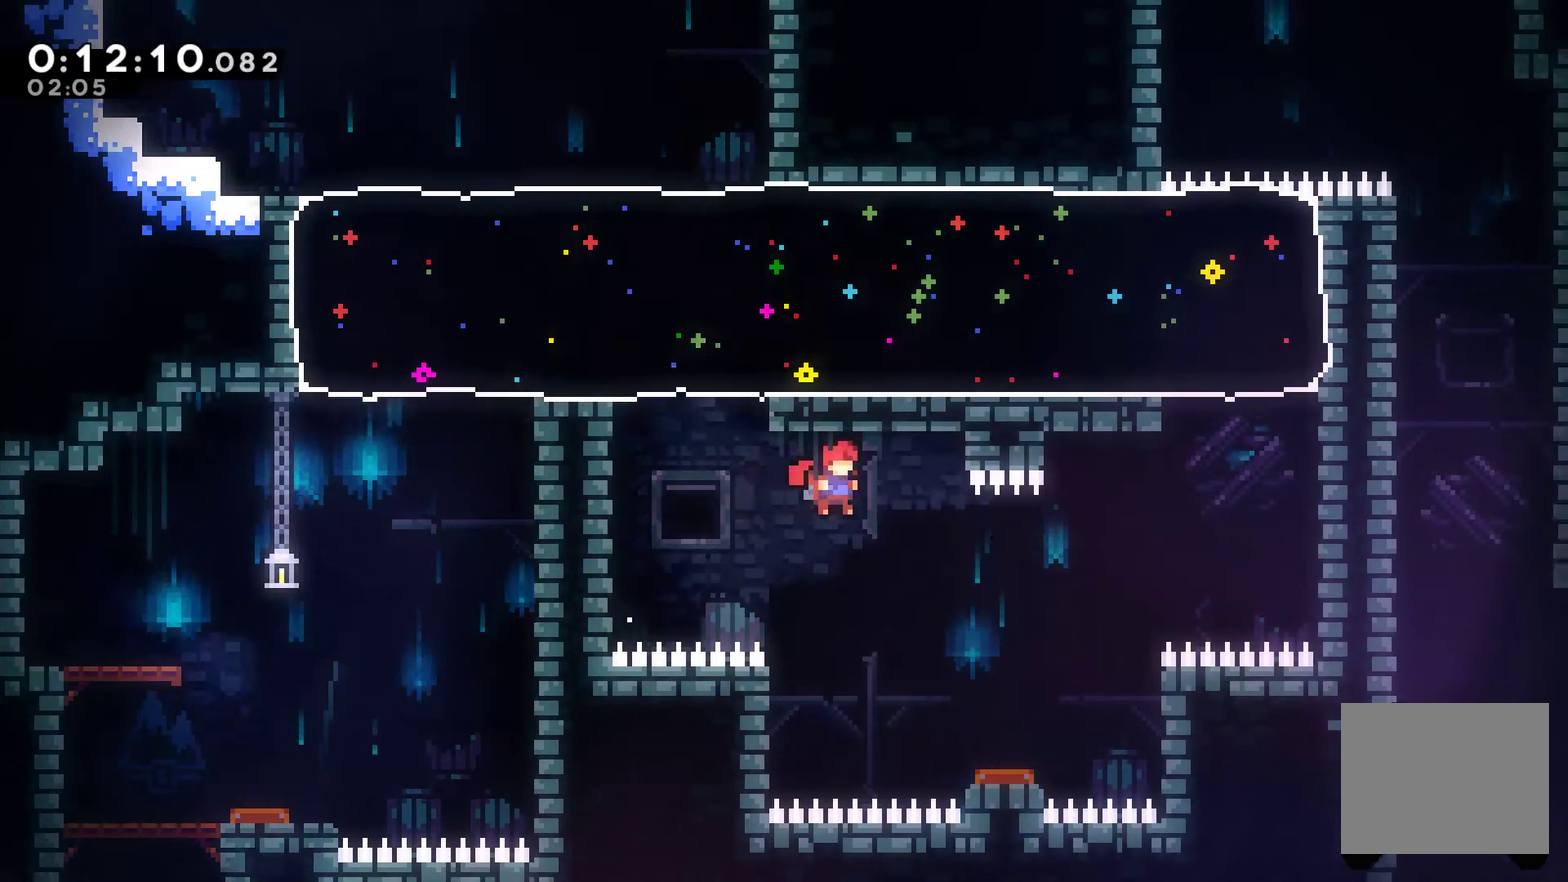
{"buttons": ["DPAD_RIGHT"], "left_stick": "center", "right_stick": "center", "events": [[433, "A", "up"], [500, "R1", "up"]]}
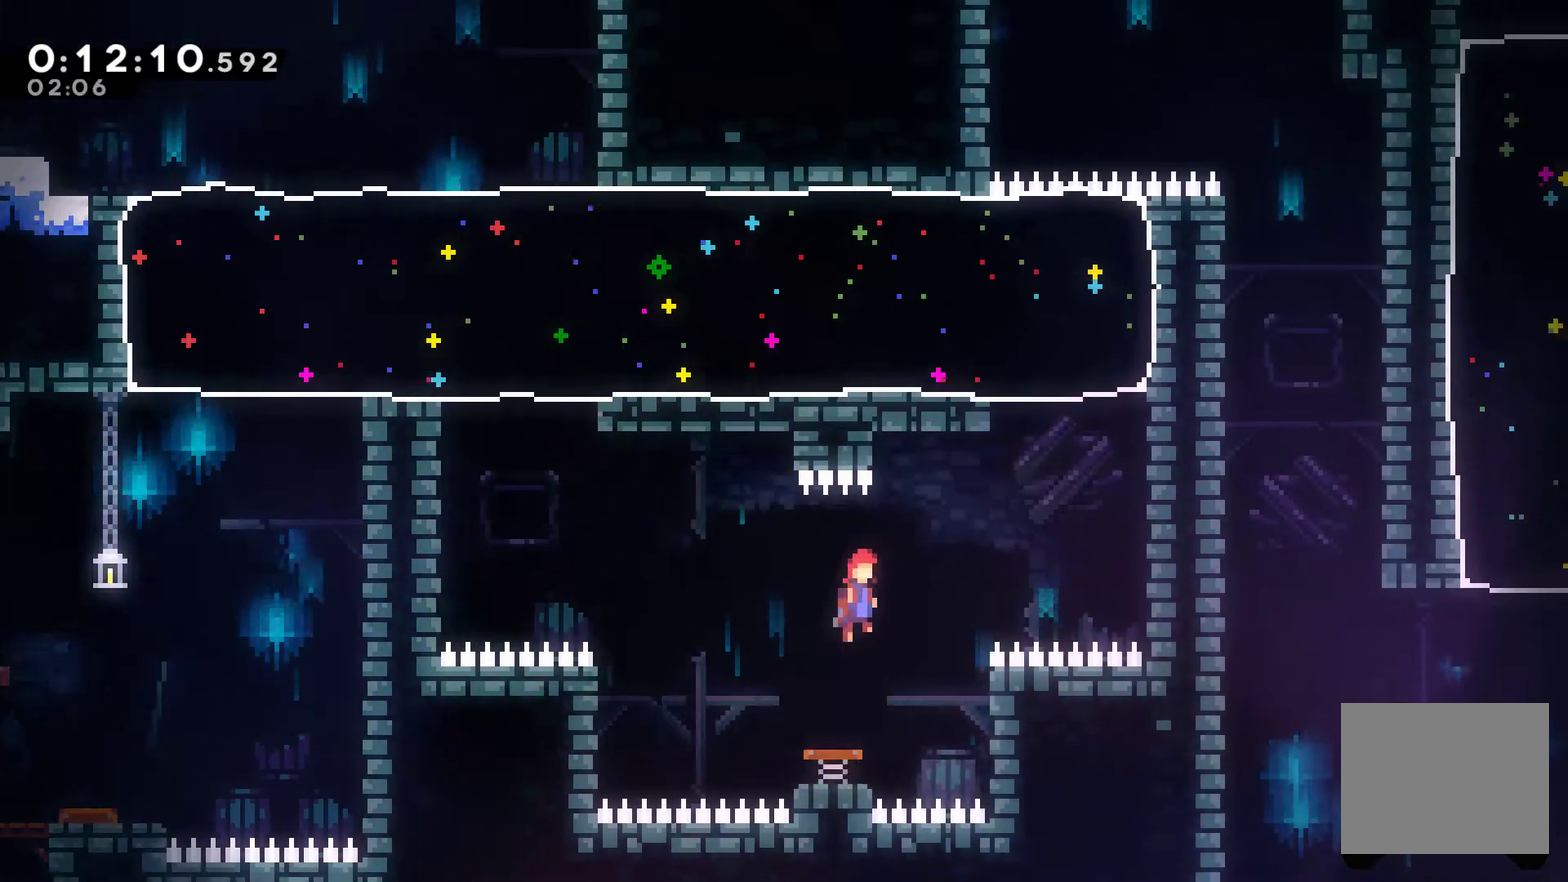
{"buttons": ["X", "DPAD_UP"], "left_stick": "center", "right_stick": "center", "events": [[433, "DPAD_UP", "down"], [467, "DPAD_RIGHT", "up"], [467, "X", "down"]]}
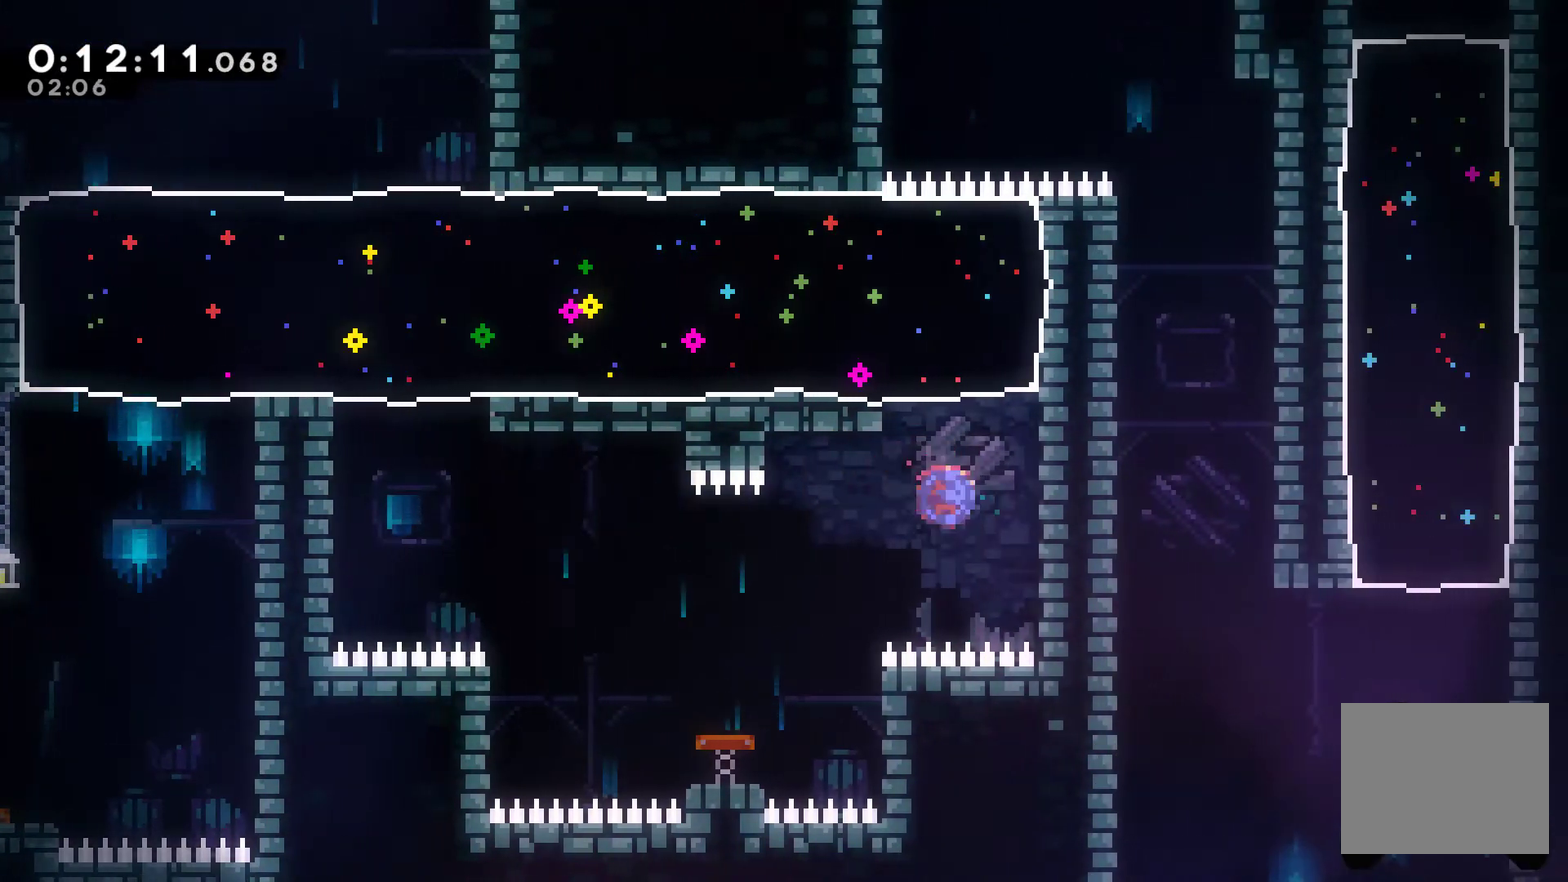
{"buttons": ["DPAD_RIGHT"], "left_stick": "center", "right_stick": "center", "events": [[167, "DPAD_RIGHT", "down"], [167, "X", "up"], [200, "DPAD_UP", "up"]]}
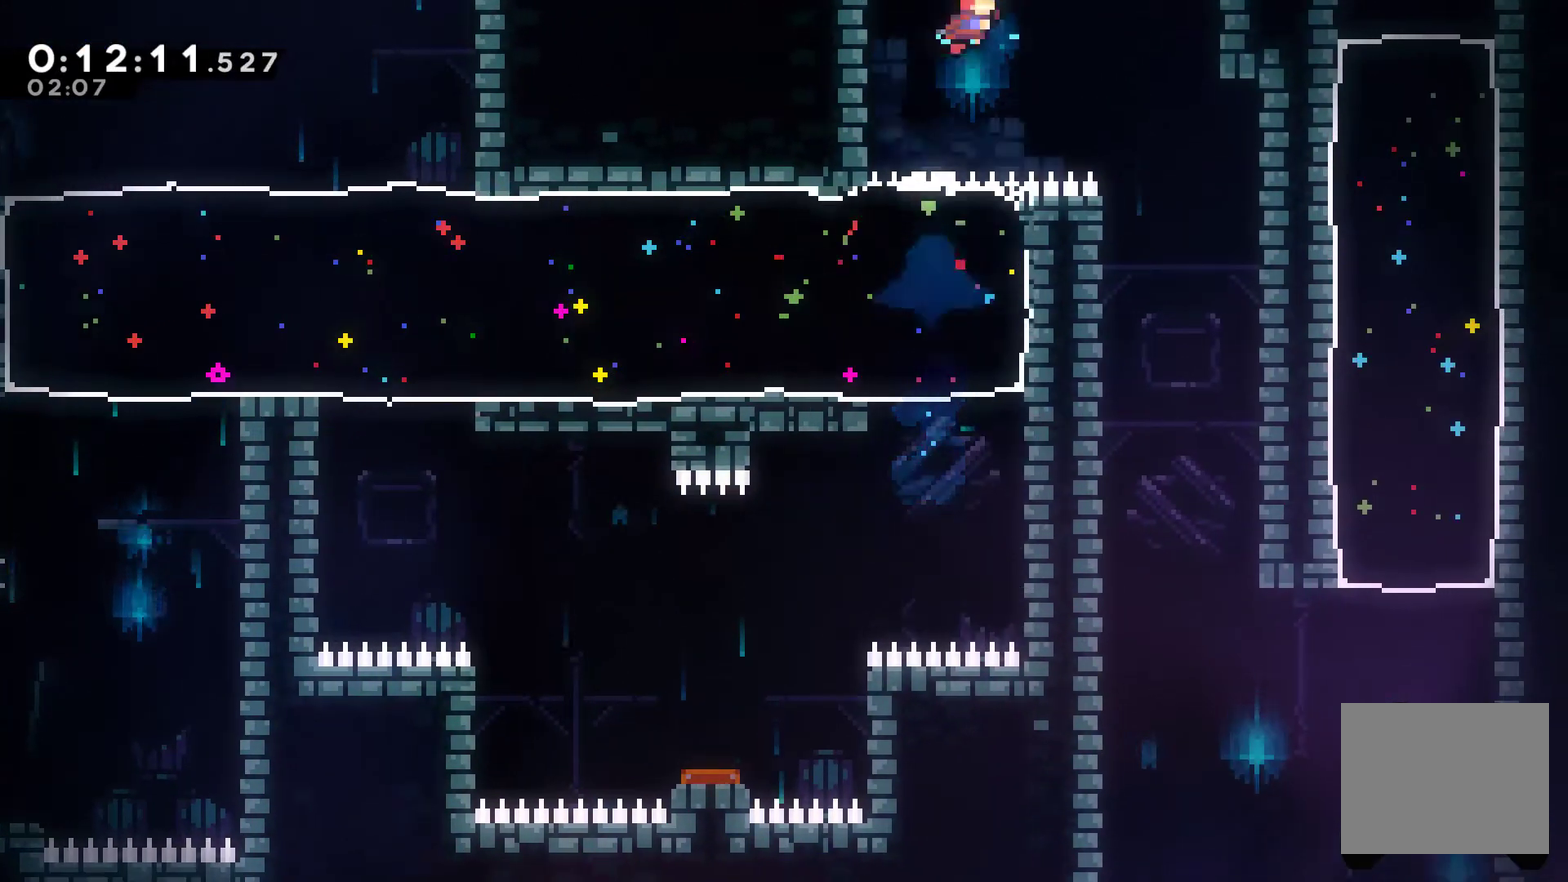
{"buttons": [], "left_stick": "center", "right_stick": "center", "events": [[433, "DPAD_RIGHT", "up"]]}